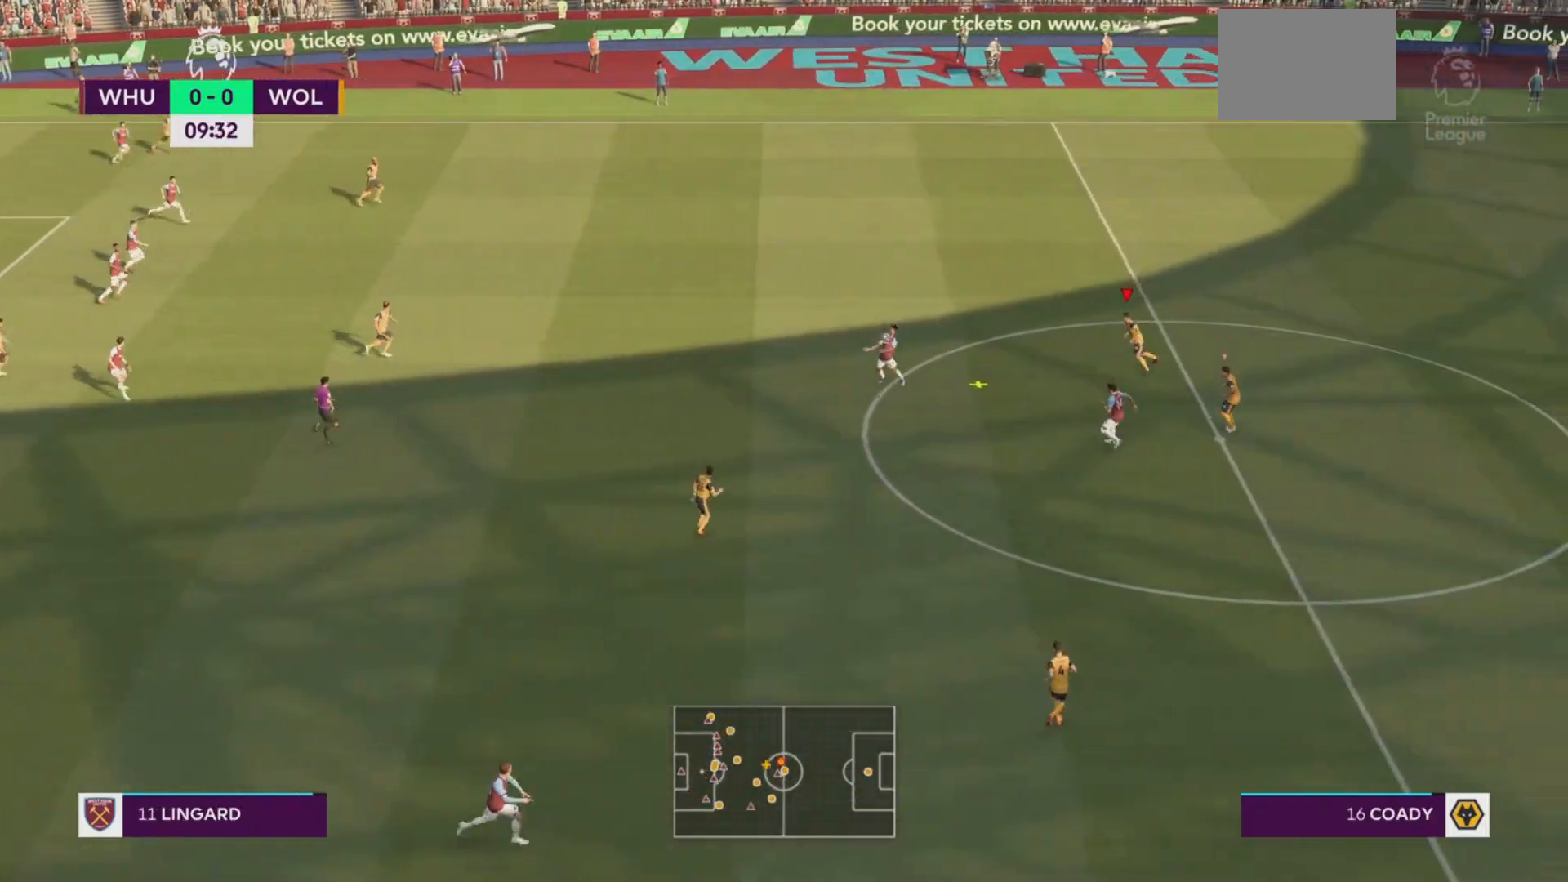
Gameplay with a controller (PlayStation layout); each line is a JSON object with the inputs held at the frame after it. "events" lists button and stick changes between this image and that frame as [ms after this image, input, new state], when the widget could be followed in between. Not read: L3 R3 right_stick.
{"buttons": ["R2"], "left_stick": "down-left", "events": []}
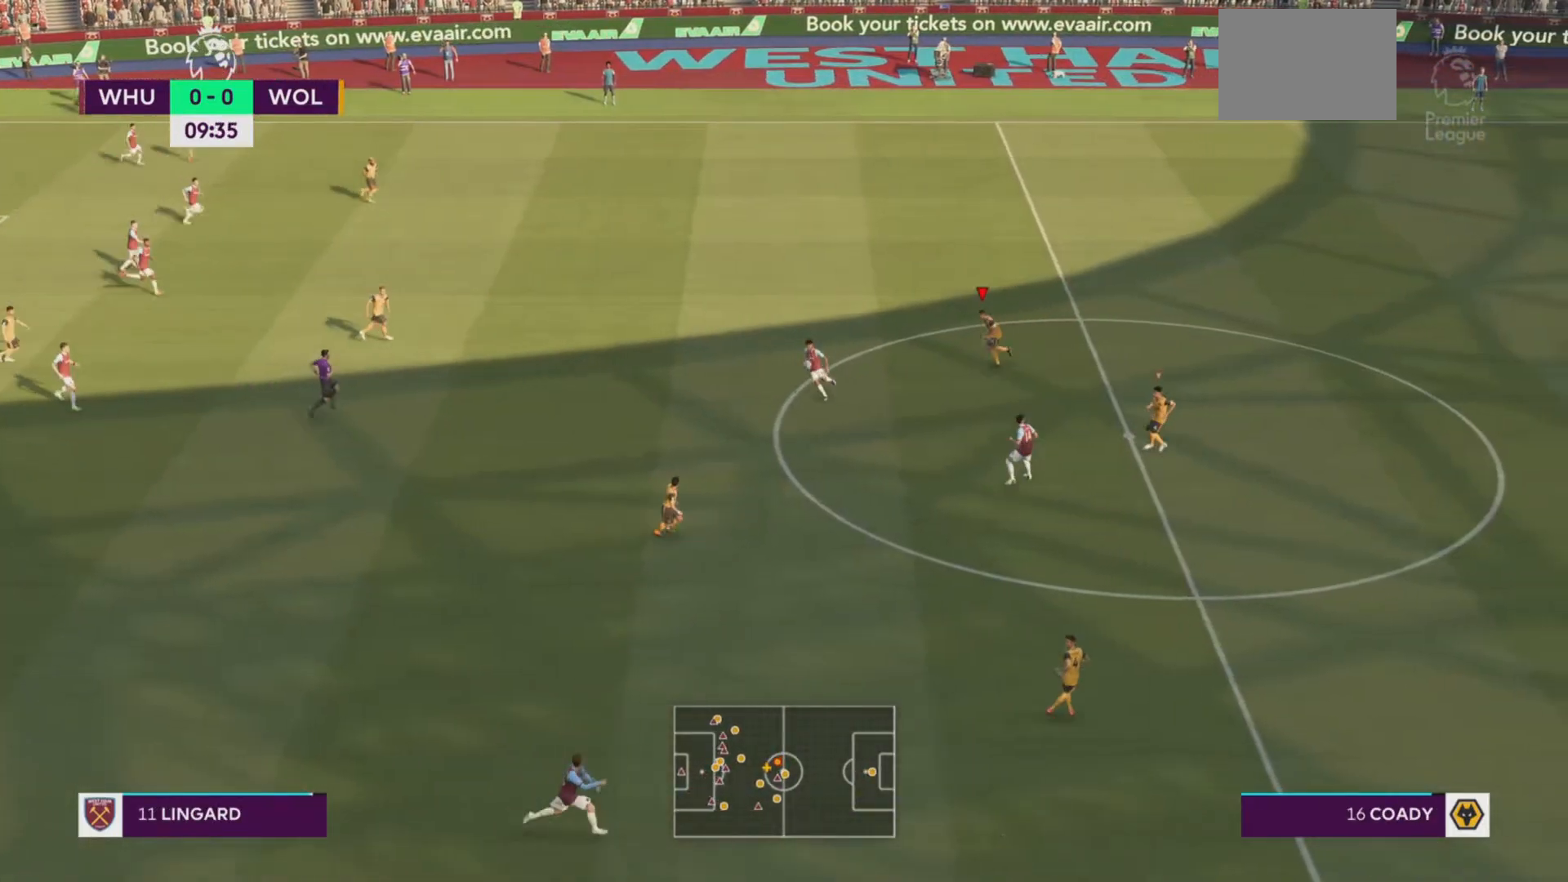
{"buttons": ["R2"], "left_stick": "down", "events": [[100, "left_stick", "down"]]}
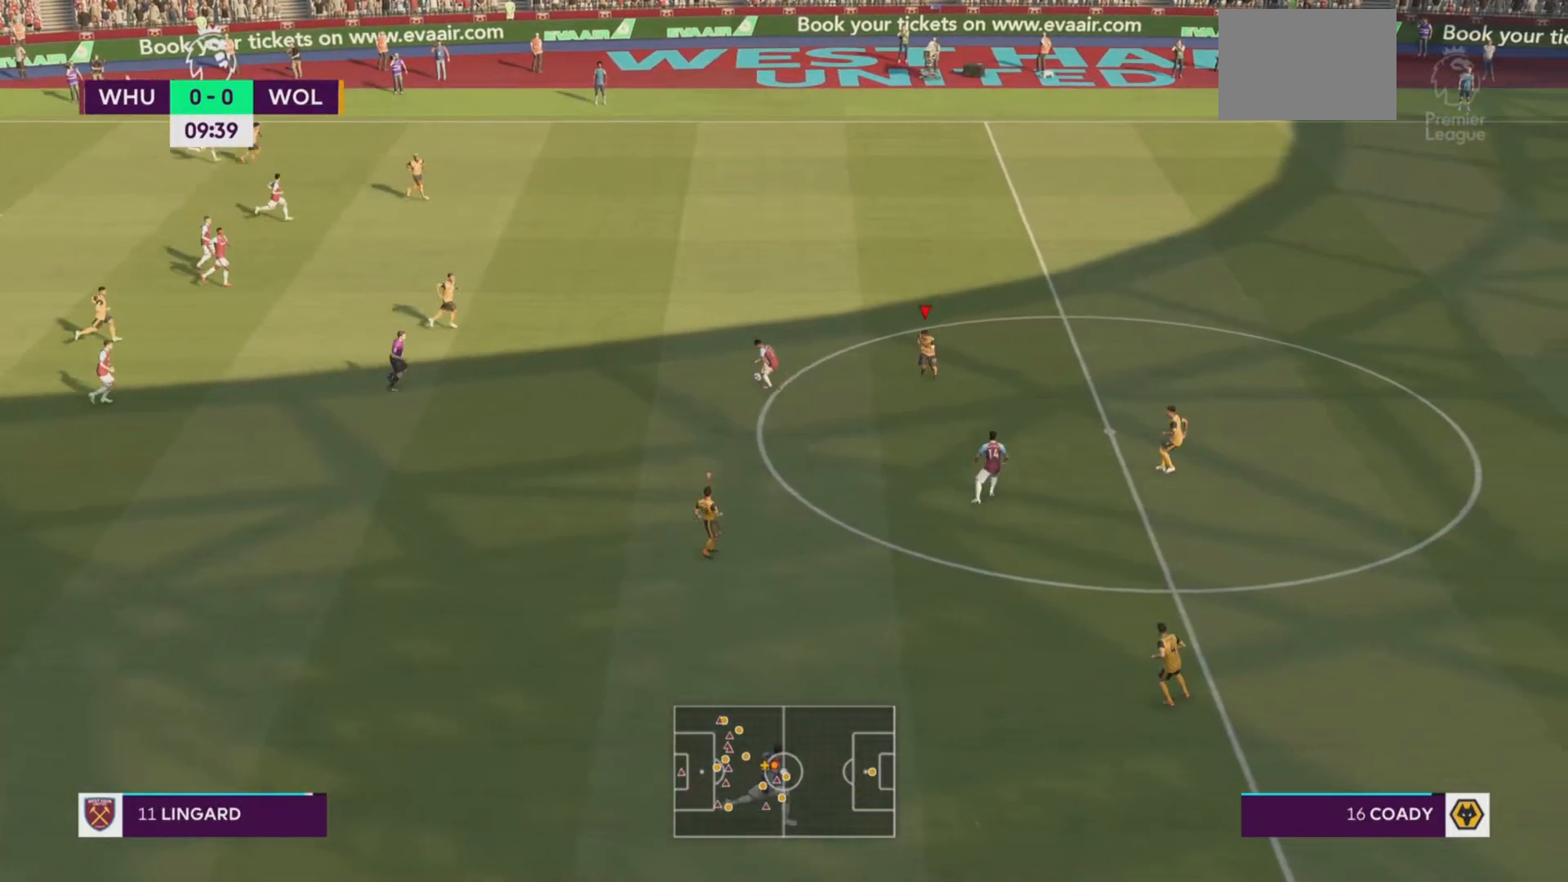
{"buttons": ["R2"], "left_stick": "right", "events": [[167, "left_stick", "left"], [334, "left_stick", "up"], [468, "left_stick", "right"]]}
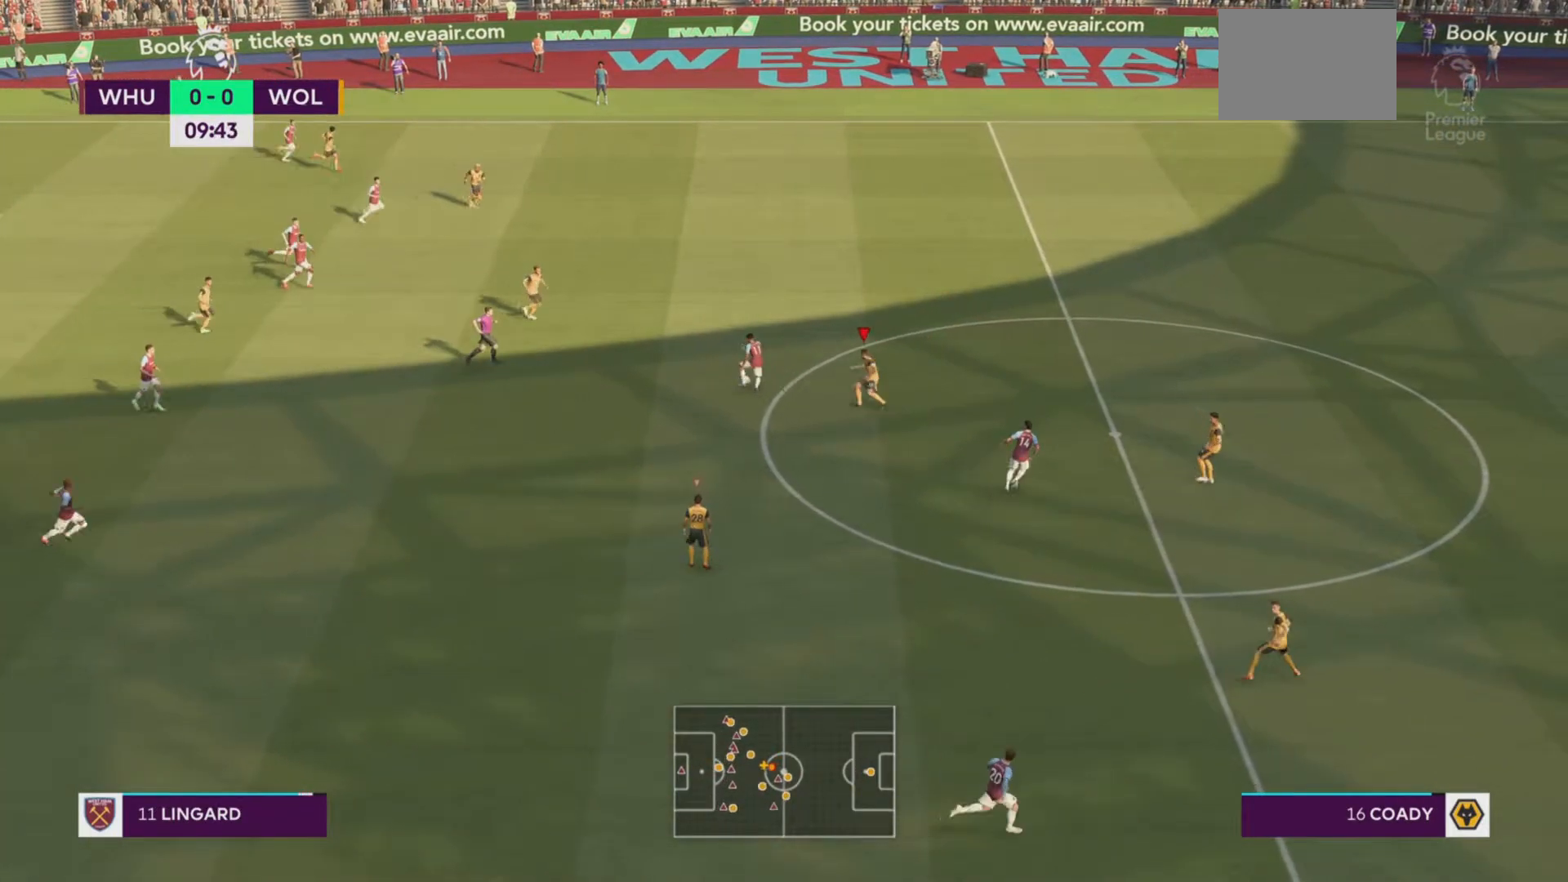
{"buttons": ["R2"], "left_stick": "right", "events": [[33, "left_stick", "up"], [133, "left_stick", "down-left"], [267, "left_stick", "up"], [367, "left_stick", "right"]]}
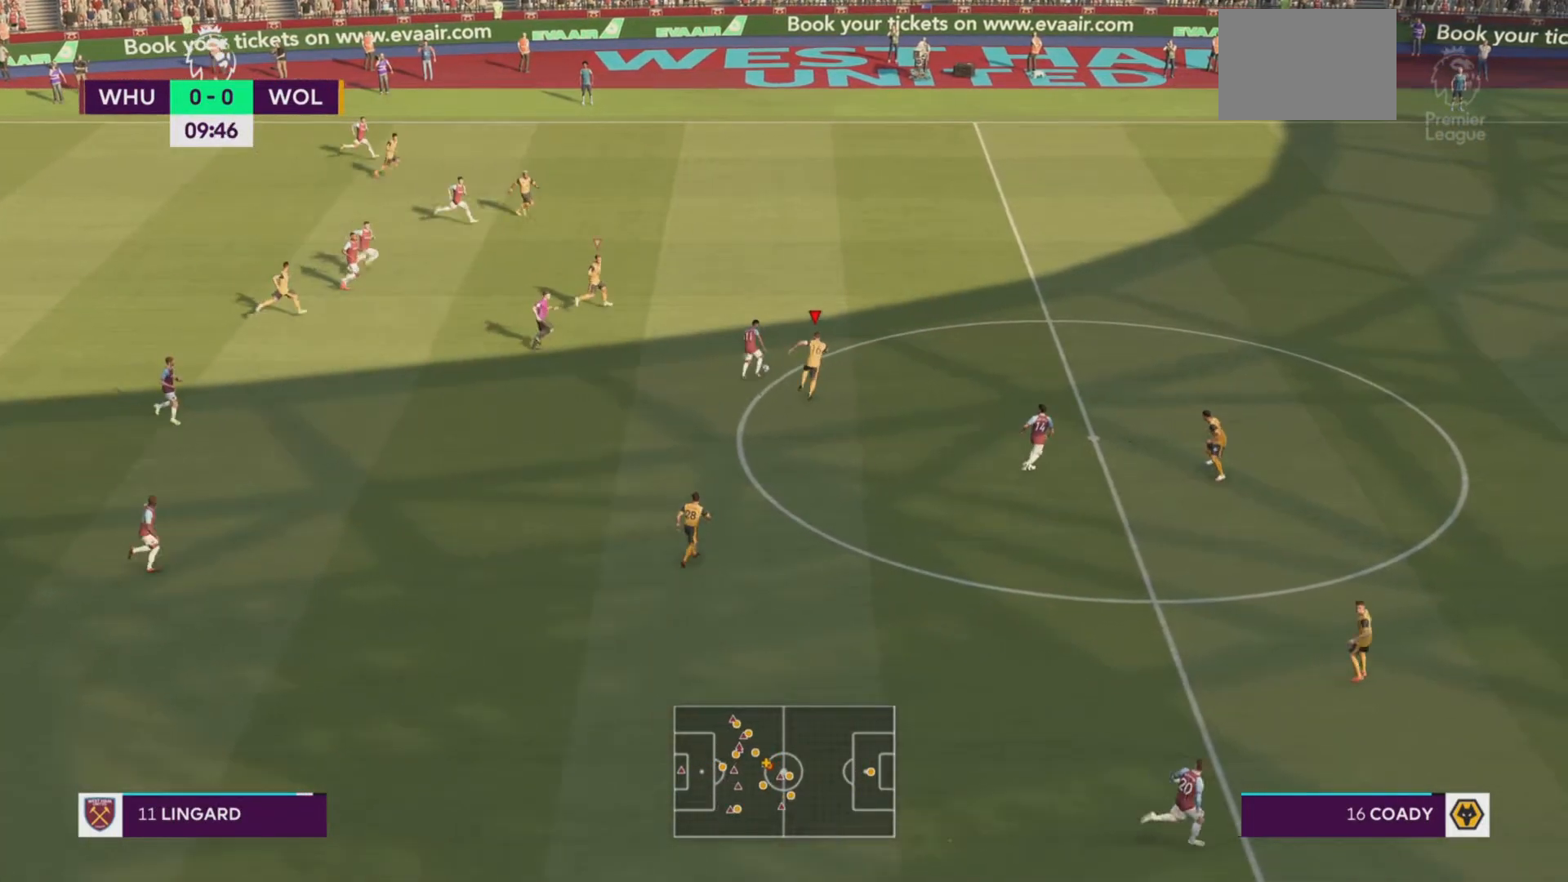
{"buttons": ["R2"], "left_stick": "up", "events": [[284, "left_stick", "up-right"], [451, "left_stick", "up"]]}
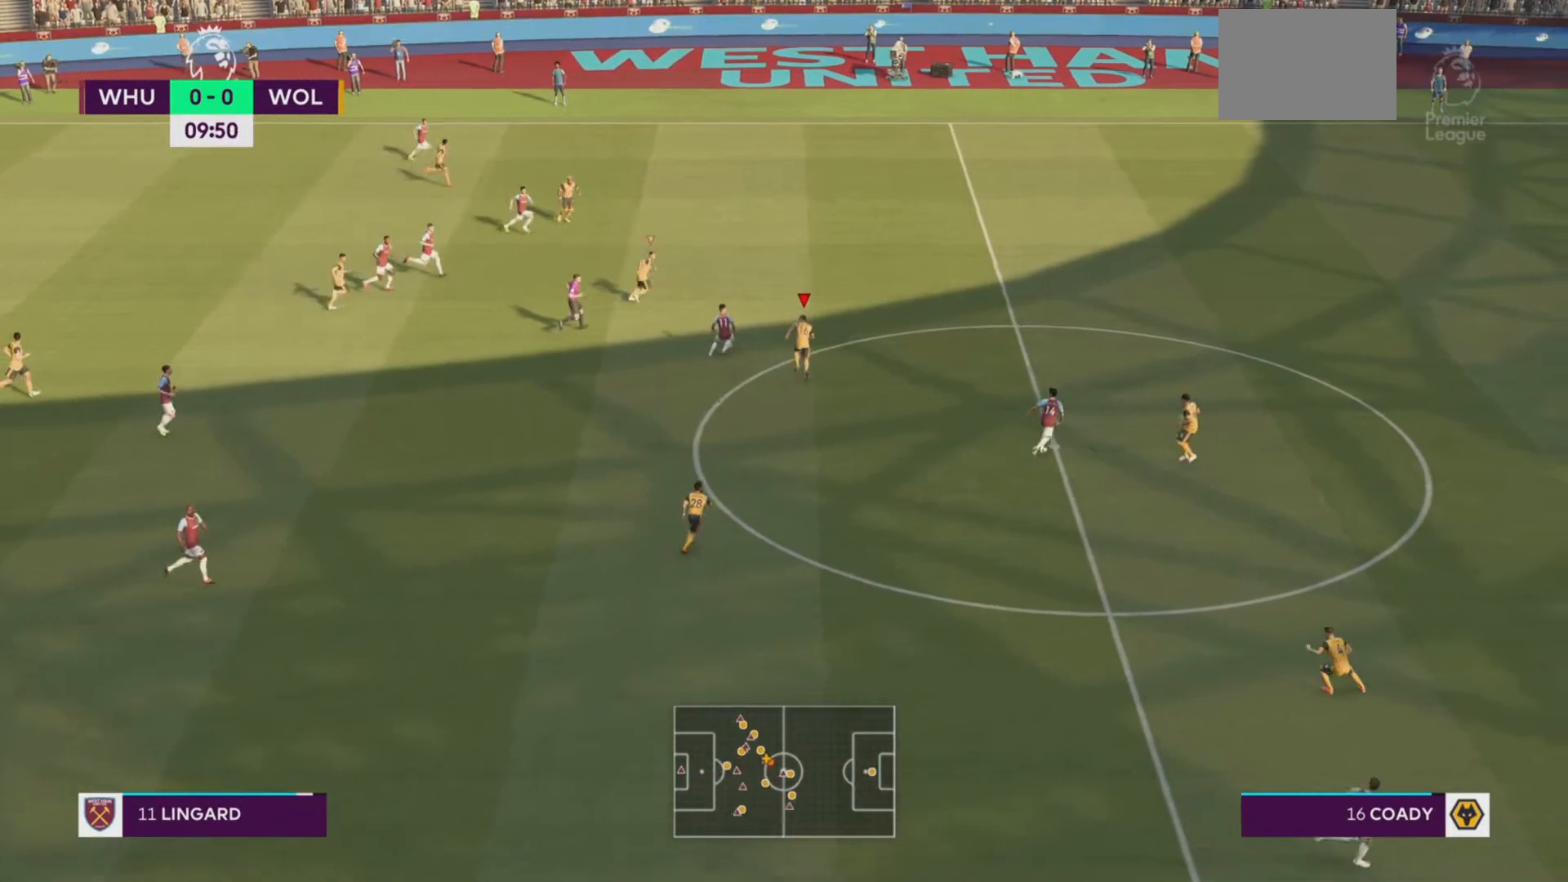
{"buttons": ["R2"], "left_stick": "right", "events": [[83, "left_stick", "left"], [284, "left_stick", "up"], [350, "left_stick", "up-right"], [450, "left_stick", "right"]]}
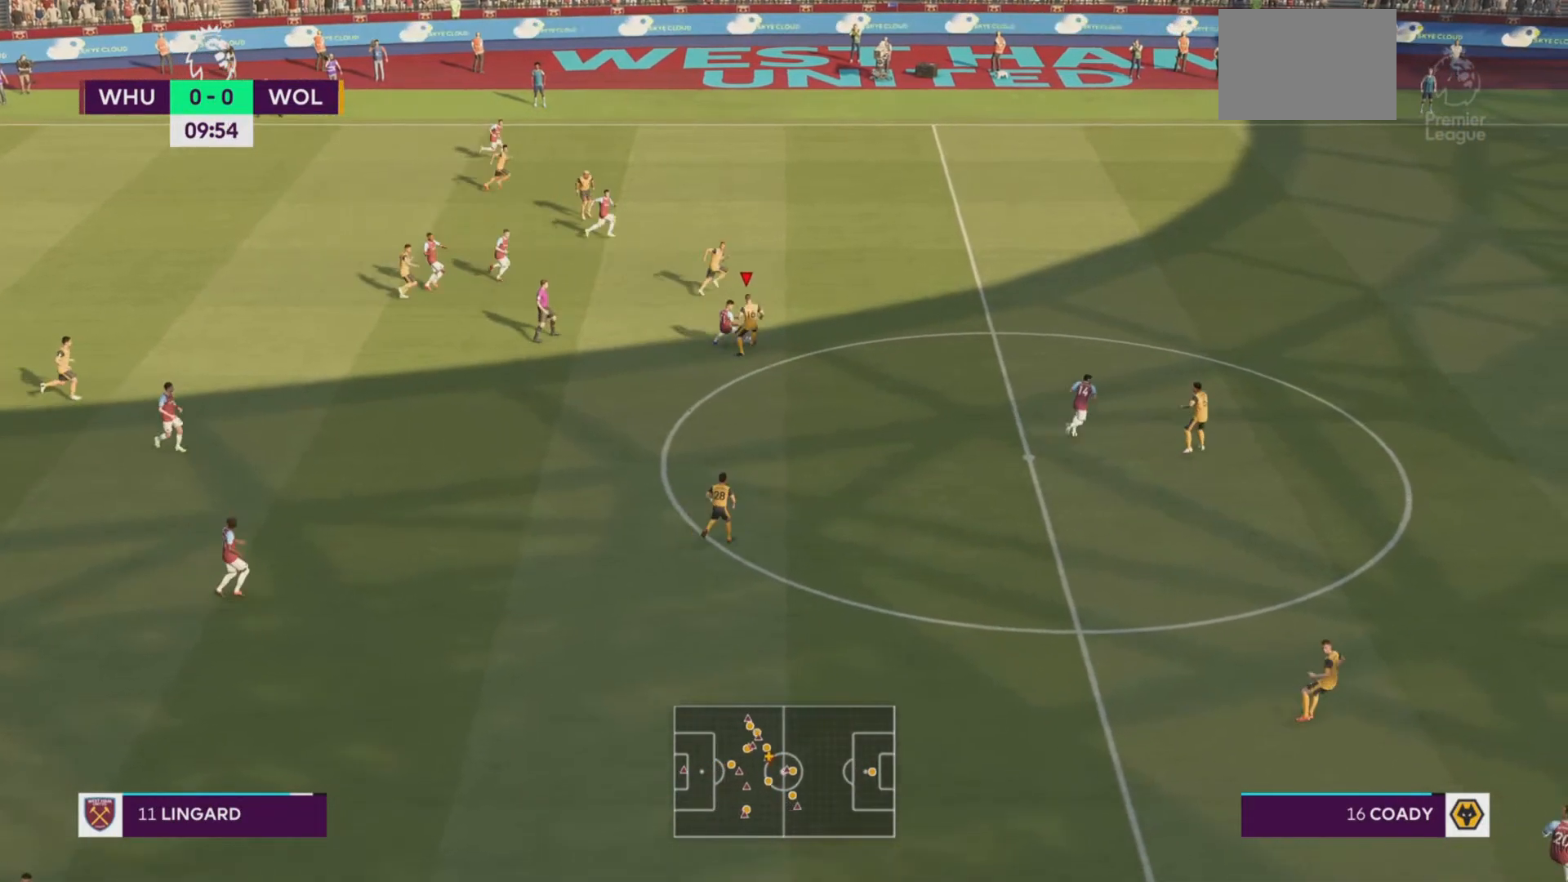
{"buttons": ["R2"], "left_stick": "up-right", "events": [[251, "left_stick", "up-right"]]}
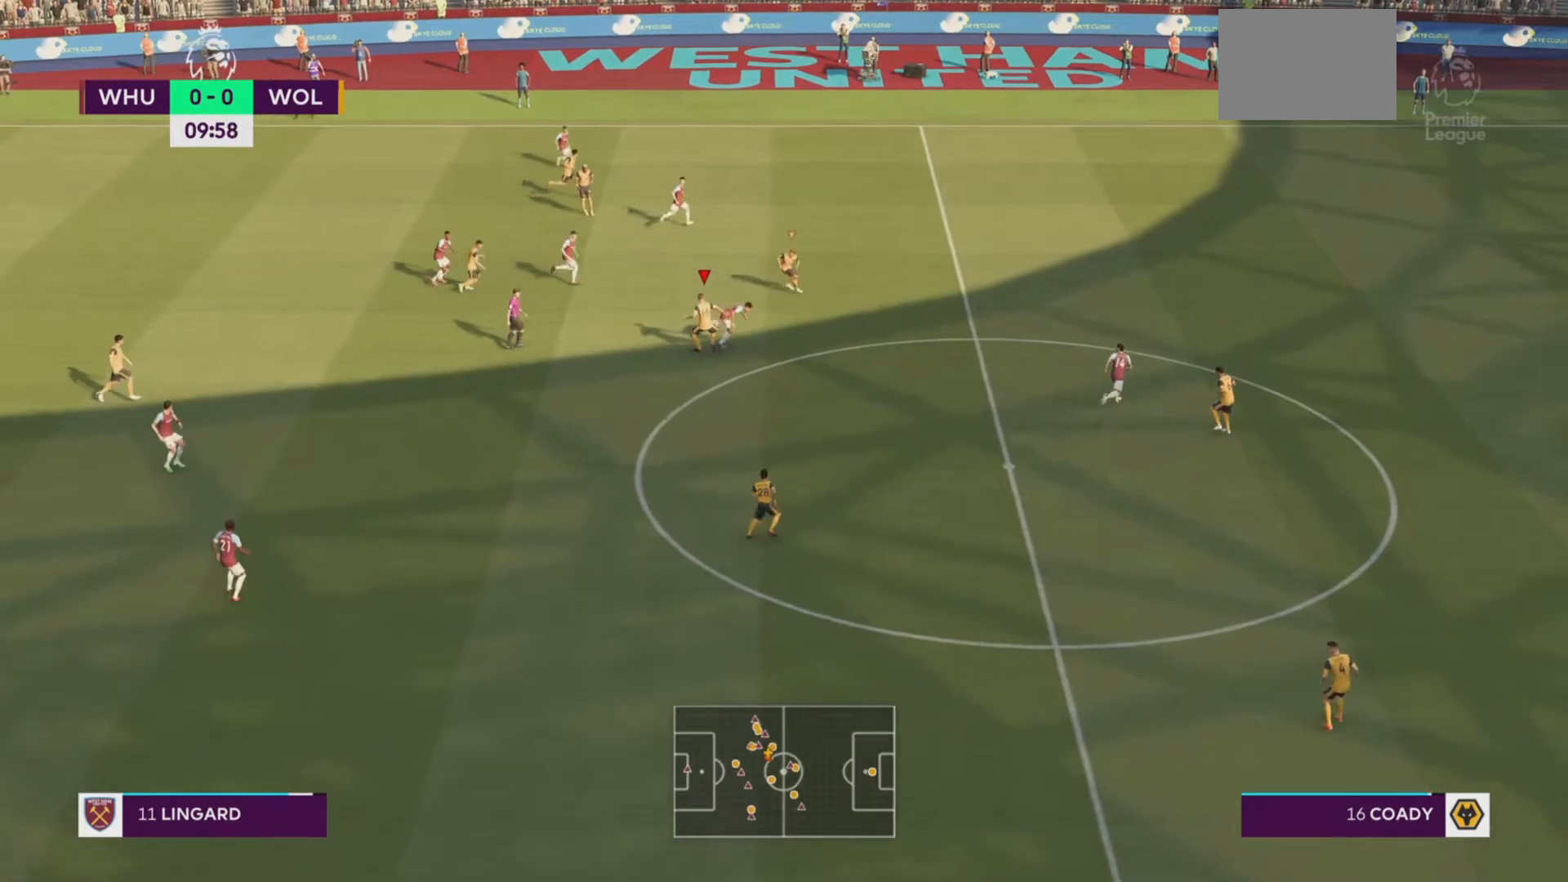
{"buttons": [], "left_stick": "right", "events": [[167, "left_stick", "up"], [267, "R2", "up"], [301, "left_stick", "center"], [434, "left_stick", "right"]]}
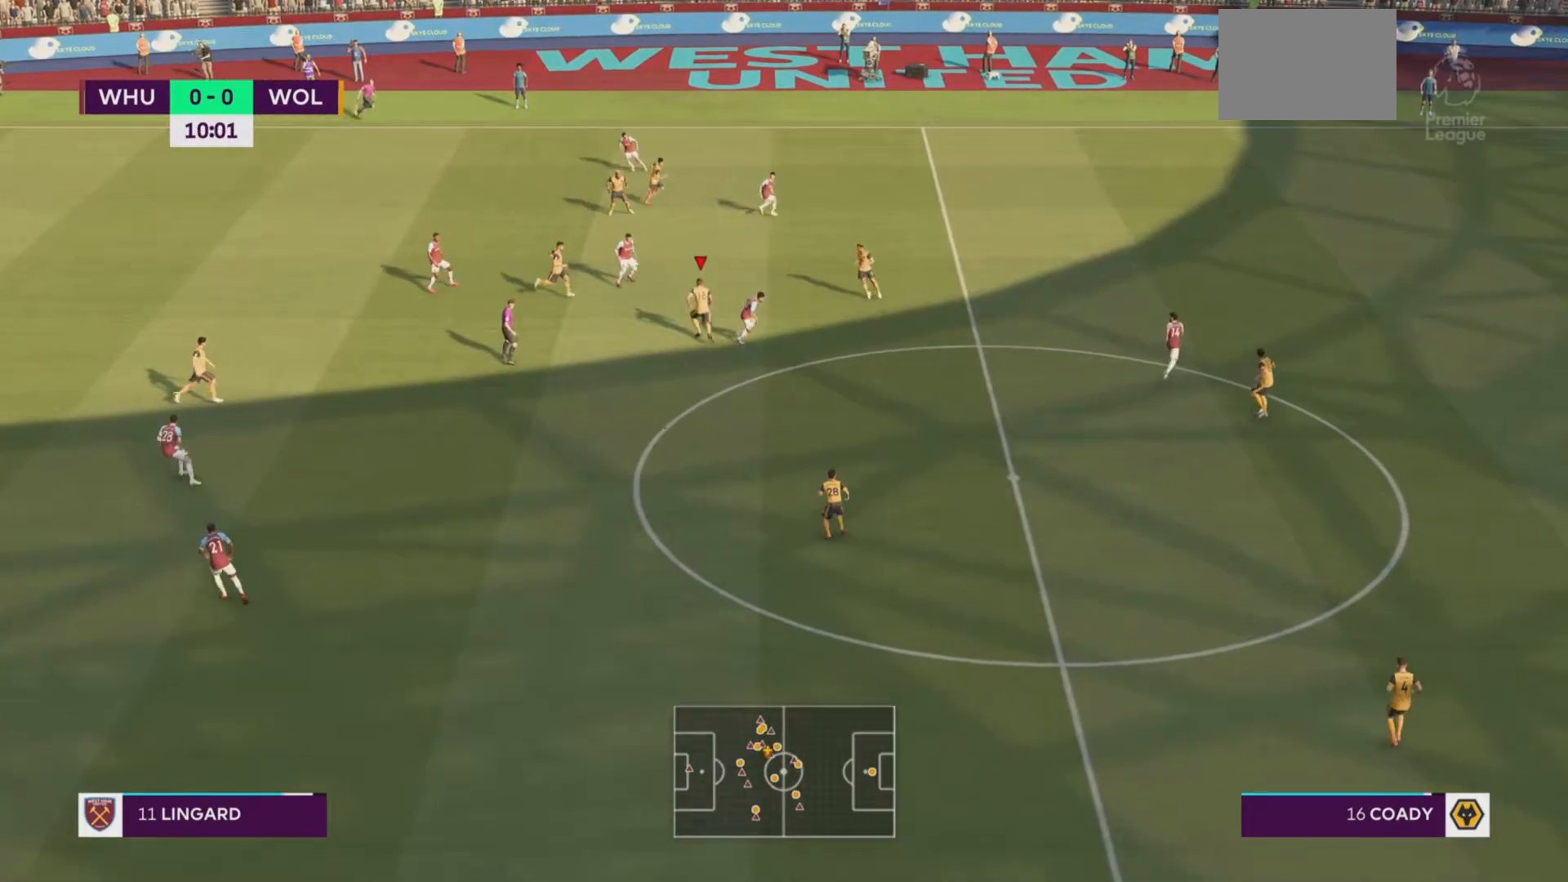
{"buttons": [], "left_stick": "right", "events": [[100, "R2", "down"], [100, "left_stick", "up-right"], [267, "CROSS", "down"], [333, "left_stick", "down-right"], [383, "R2", "up"], [400, "CROSS", "up"], [400, "left_stick", "right"]]}
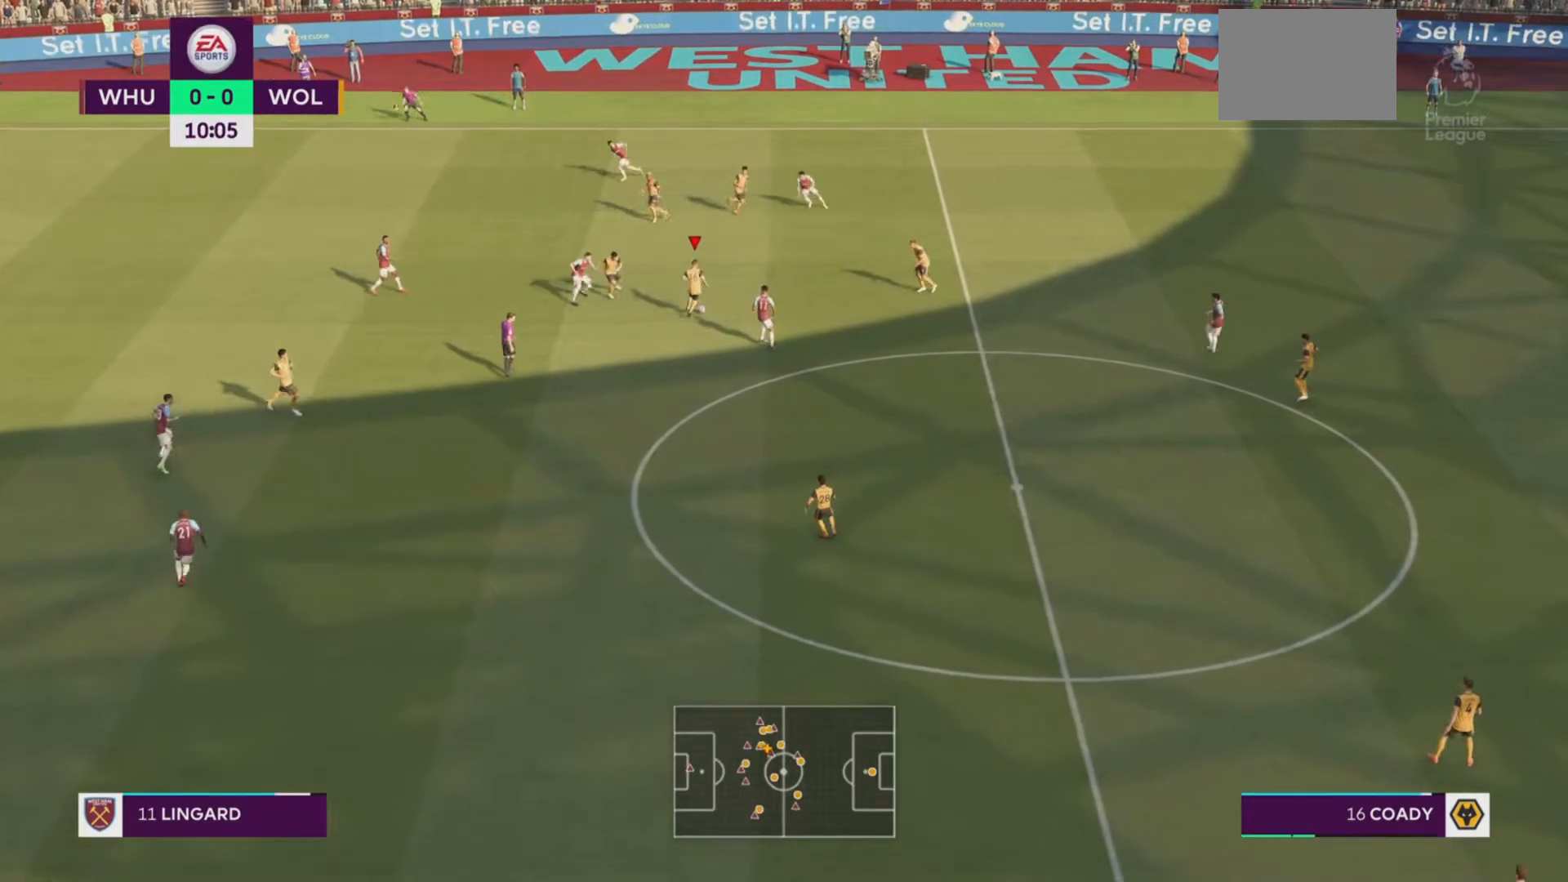
{"buttons": [], "left_stick": "center", "events": [[301, "left_stick", "center"]]}
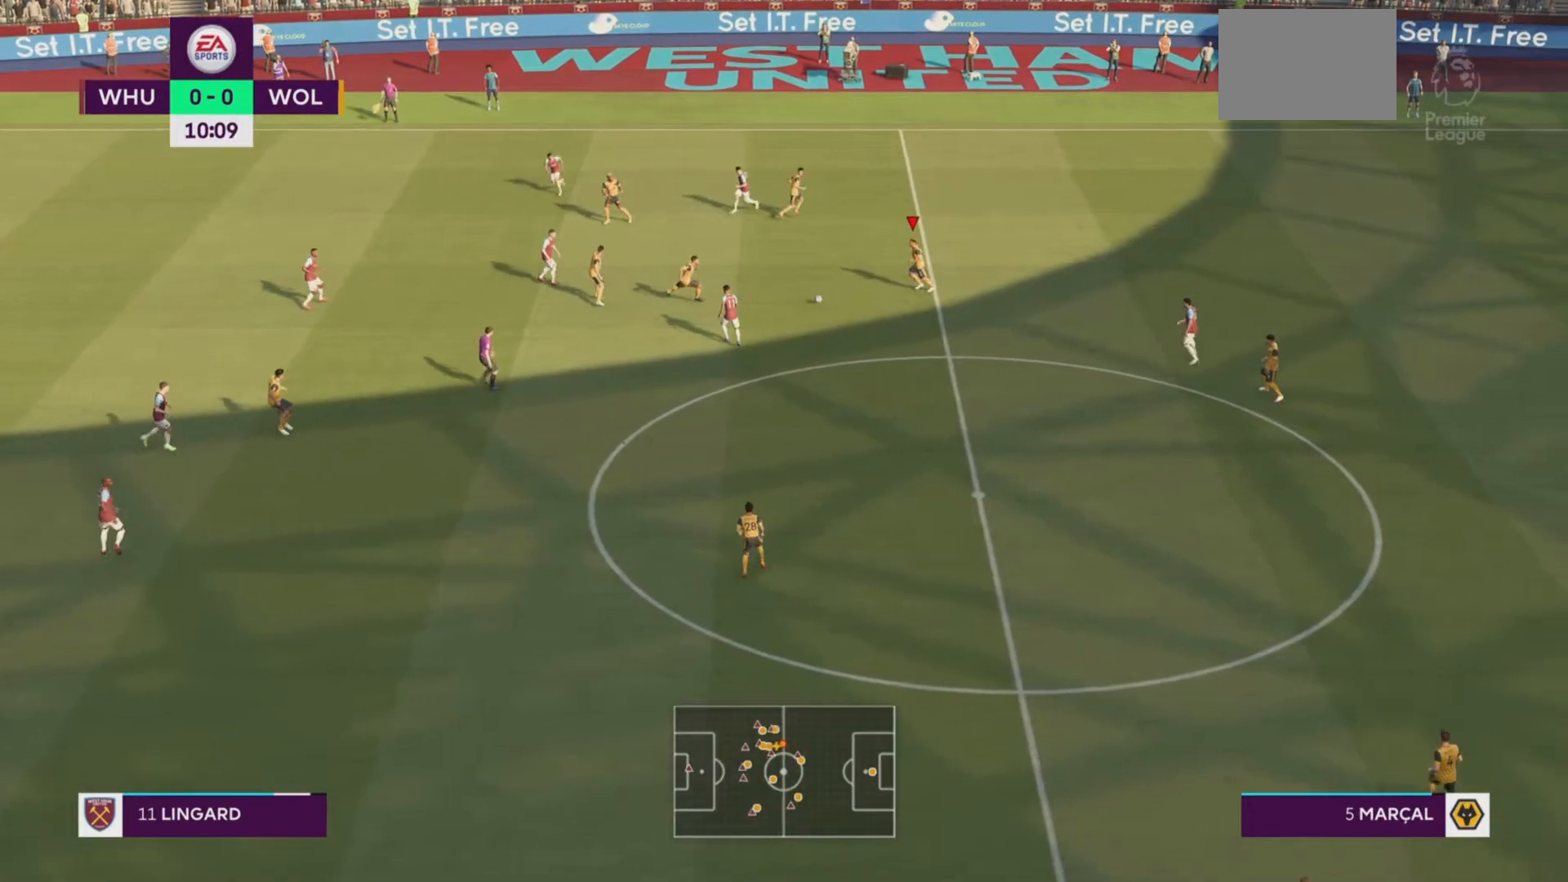
{"buttons": ["R2"], "left_stick": "down", "events": [[33, "left_stick", "left"], [117, "R2", "down"], [400, "left_stick", "down"]]}
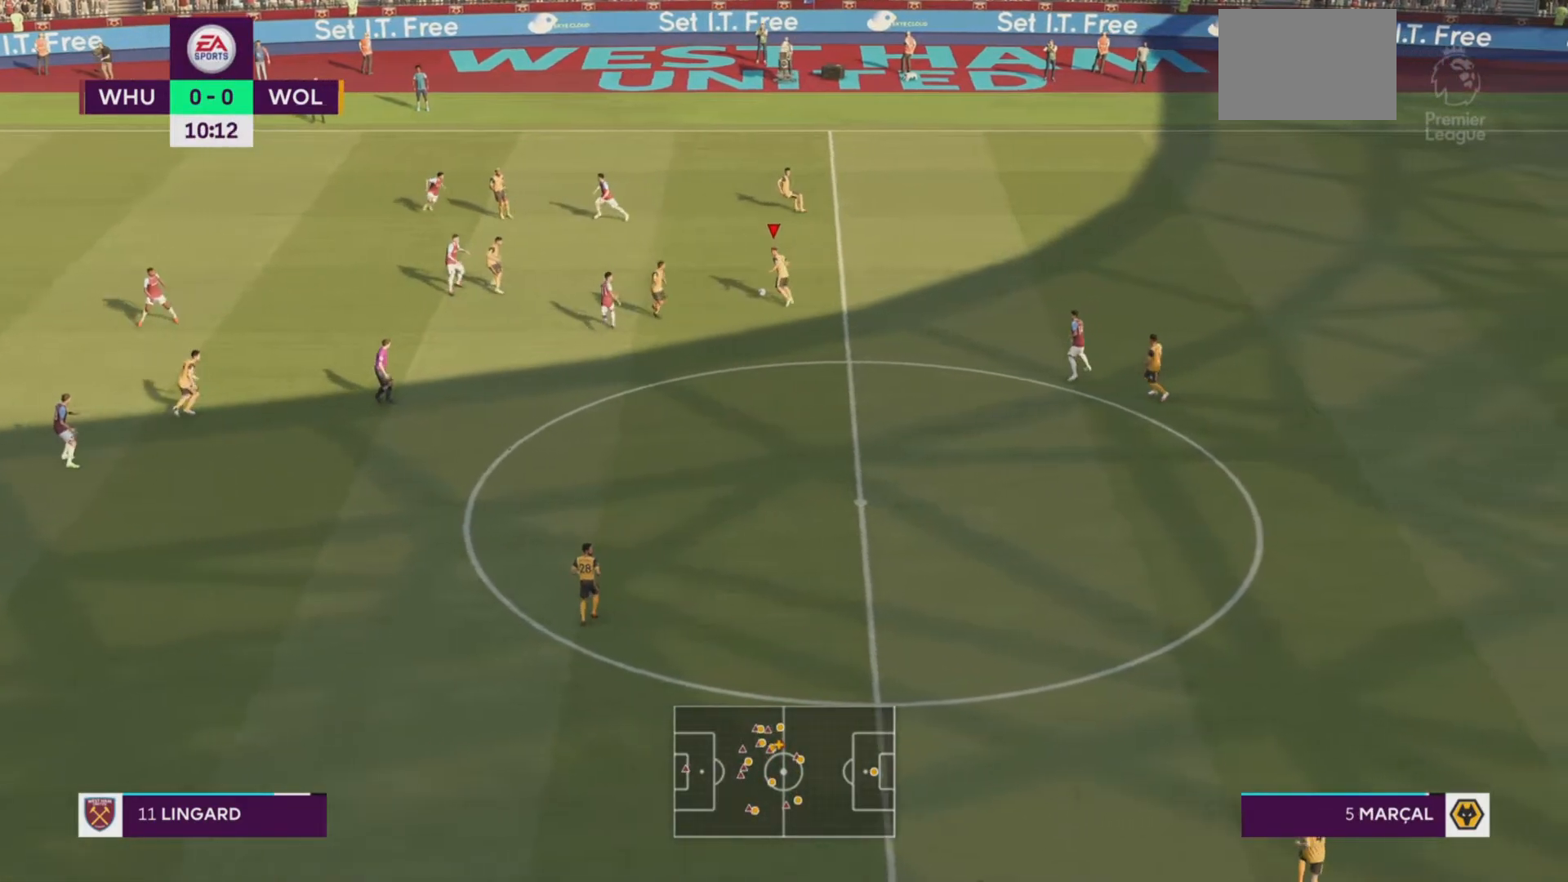
{"buttons": ["R2"], "left_stick": "down"}
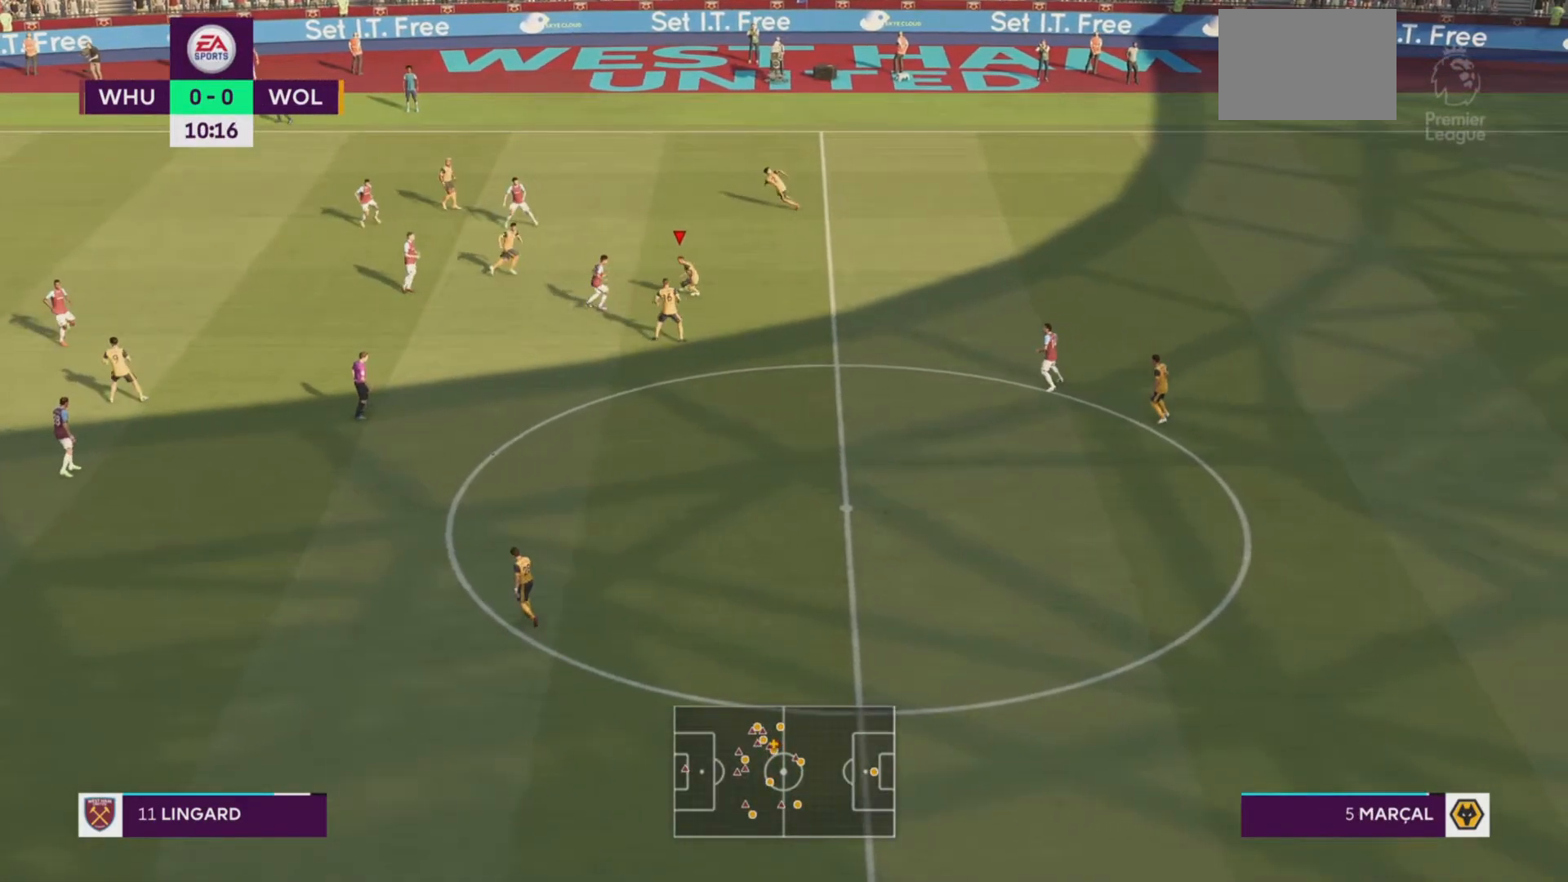
{"buttons": ["R2"], "left_stick": "down", "events": []}
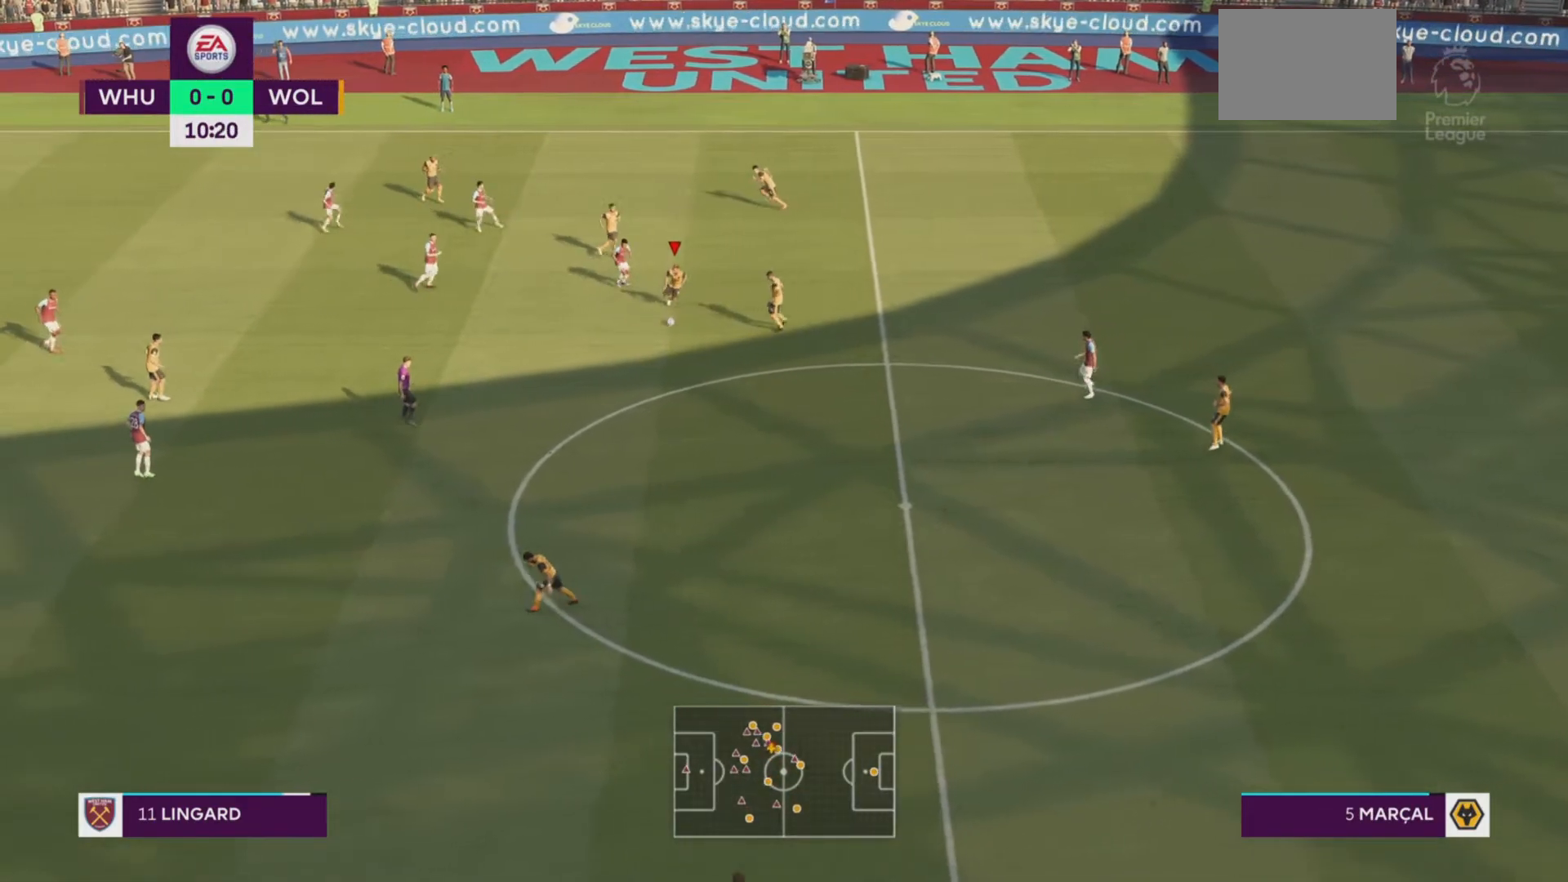
{"buttons": ["R2"], "left_stick": "down", "events": []}
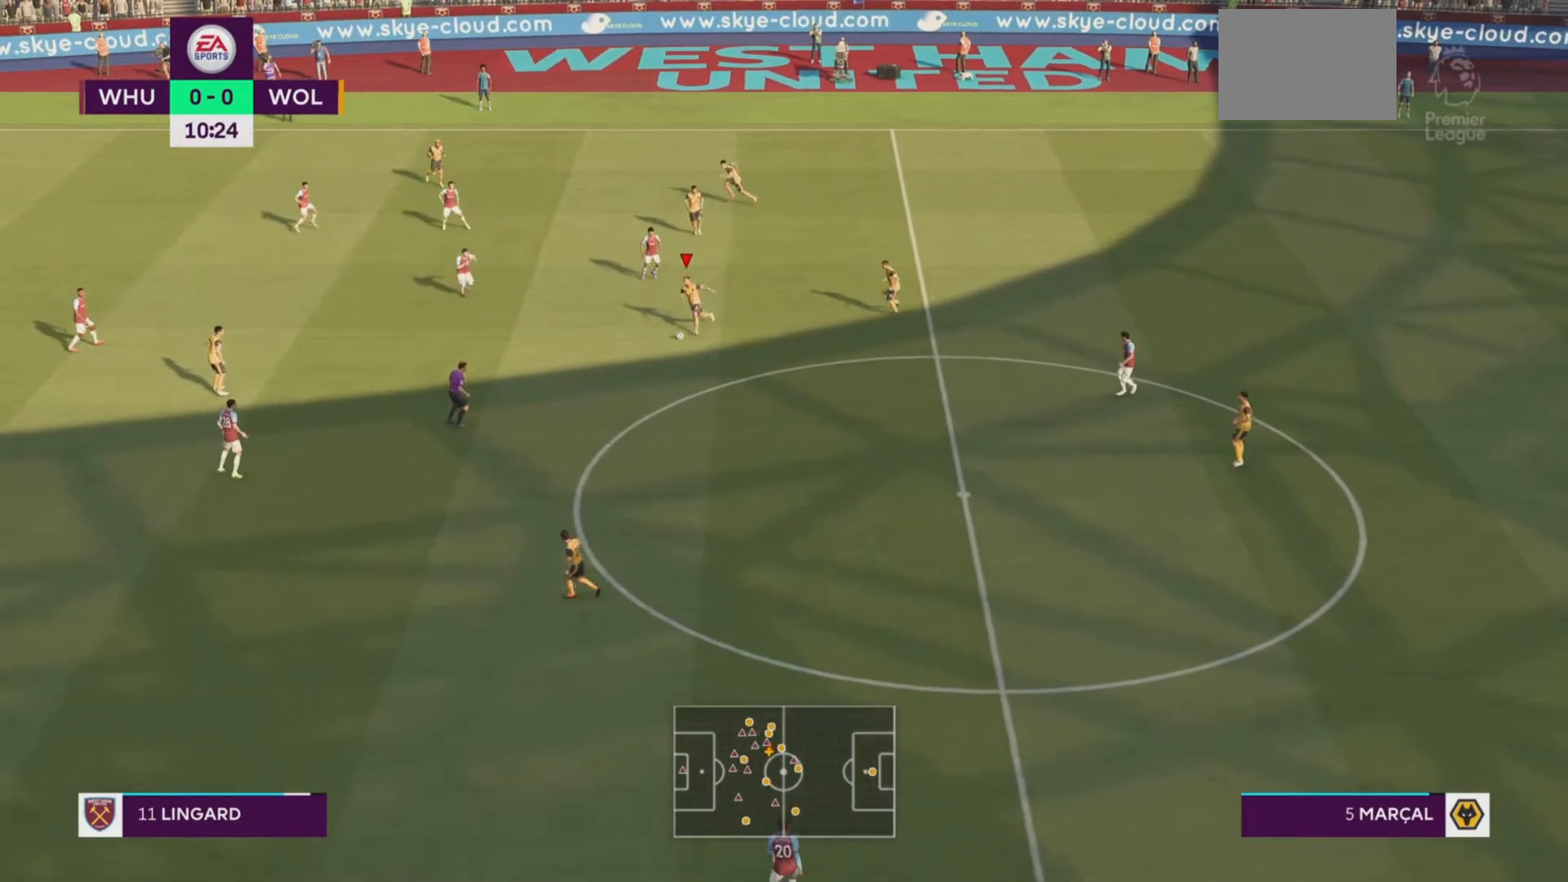
{"buttons": ["CROSS", "R2"], "left_stick": "down", "events": [[467, "CROSS", "down"]]}
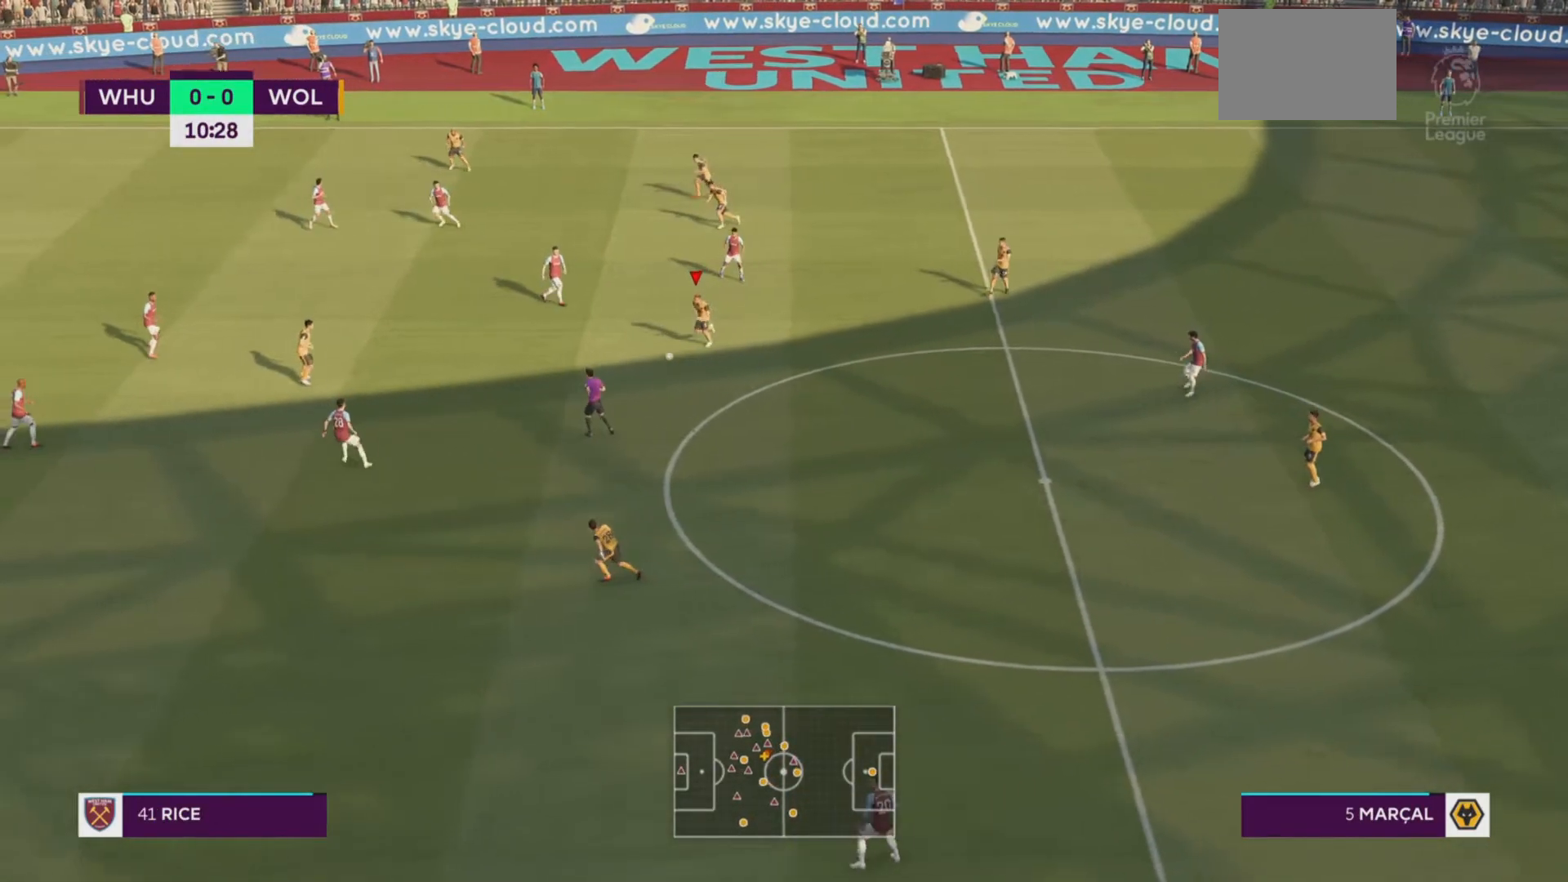
{"buttons": [], "left_stick": "down", "events": [[134, "CROSS", "up"], [167, "R2", "up"]]}
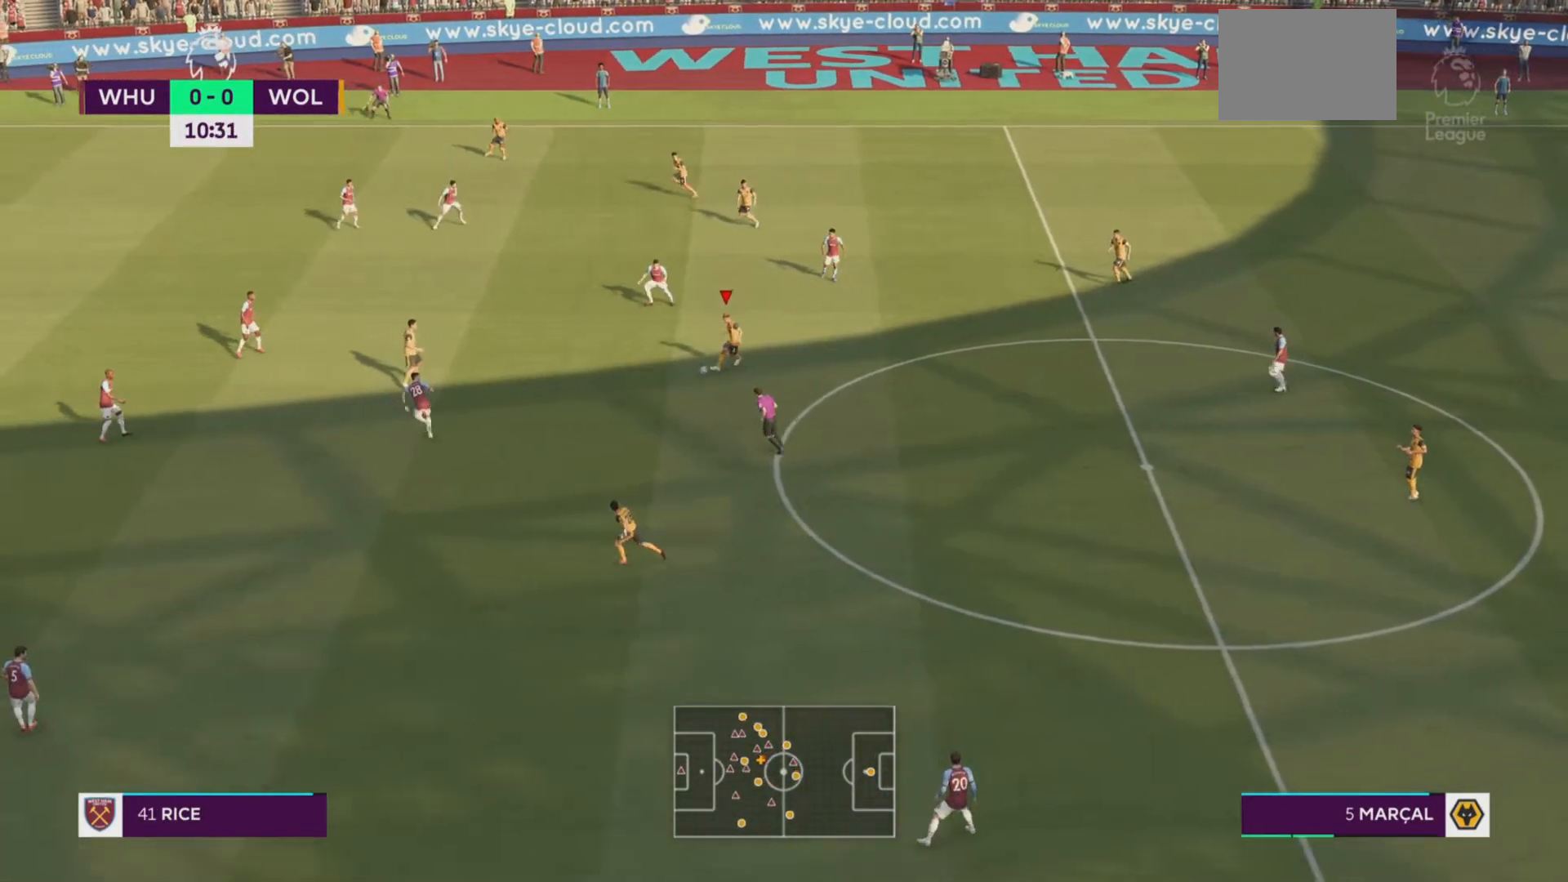
{"buttons": [], "left_stick": "down", "events": [[100, "left_stick", "down-left"], [300, "left_stick", "left"], [467, "left_stick", "down"]]}
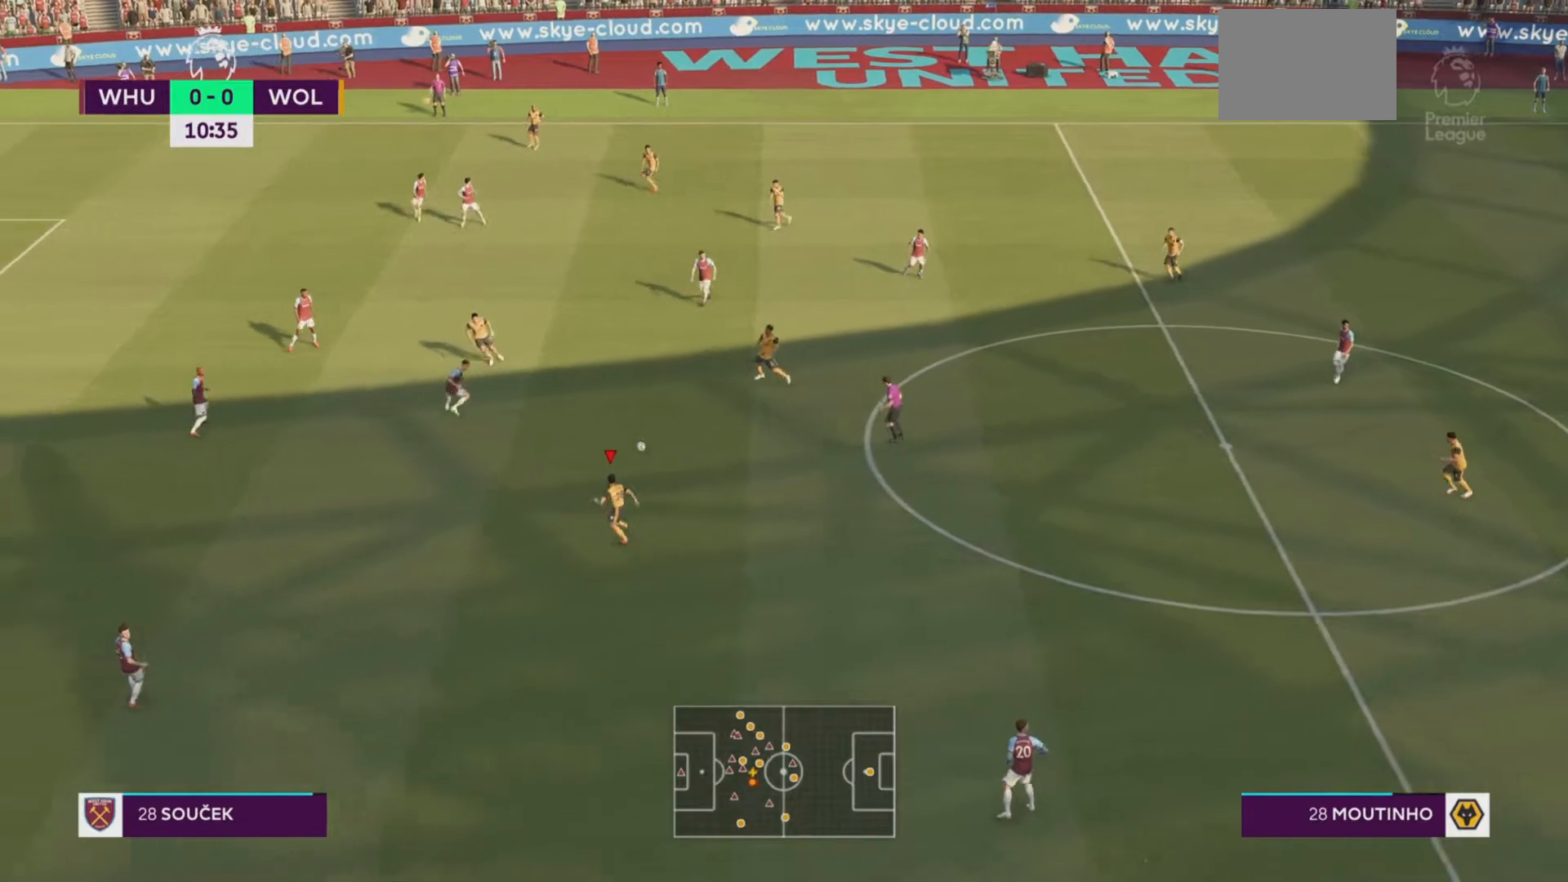
{"buttons": ["R2"], "left_stick": "center", "events": [[184, "R2", "down"], [184, "left_stick", "down-left"], [467, "left_stick", "center"]]}
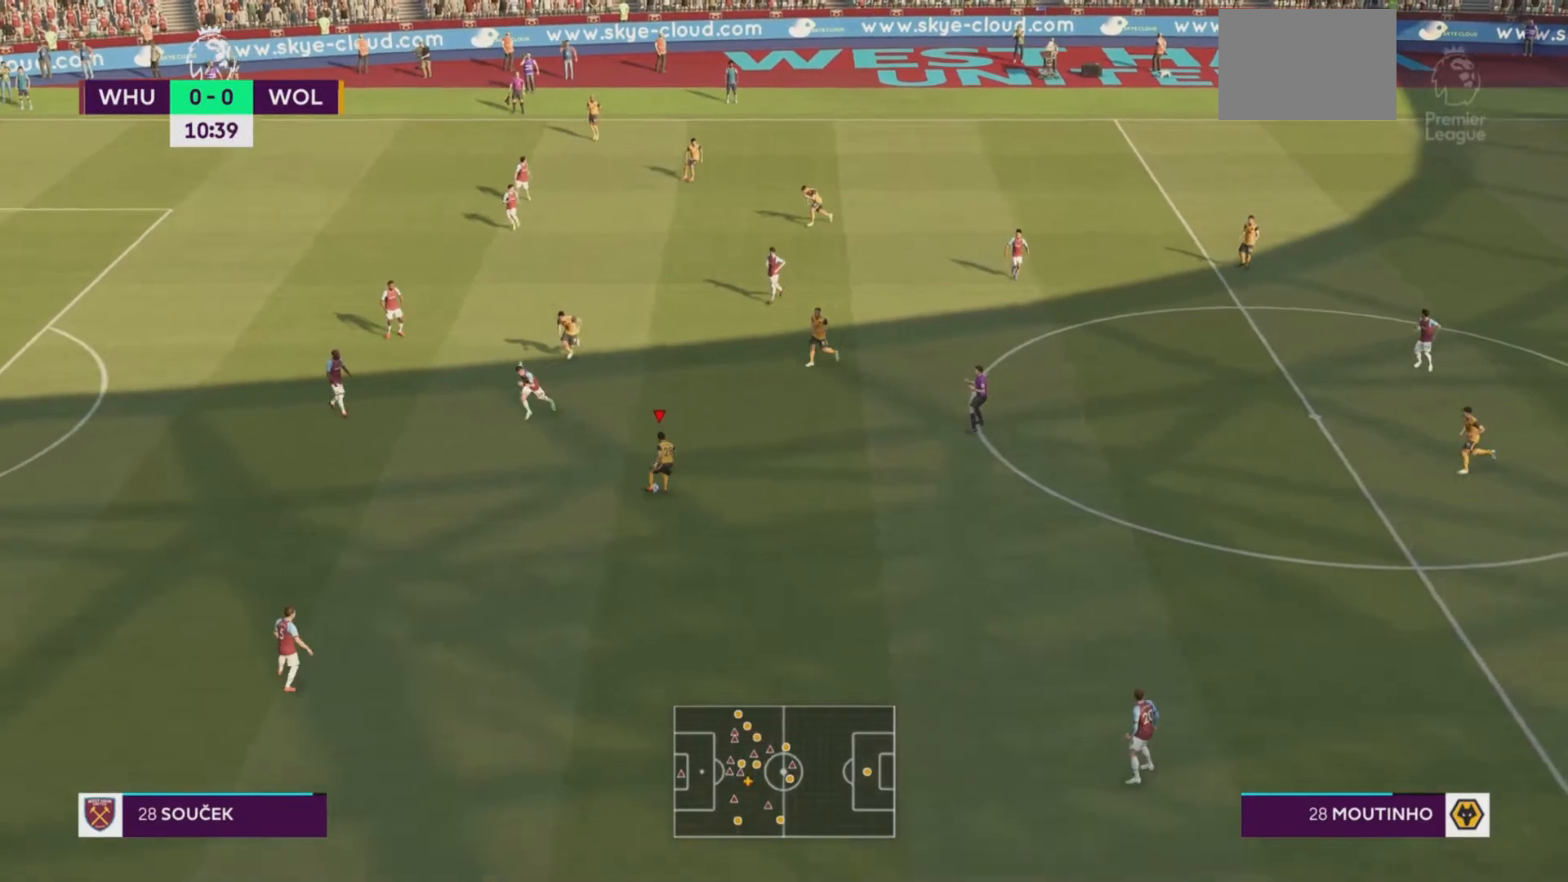
{"buttons": ["R2"], "left_stick": "up-right", "events": [[16, "left_stick", "right"], [50, "R2", "up"], [233, "R2", "down"], [433, "left_stick", "up-right"]]}
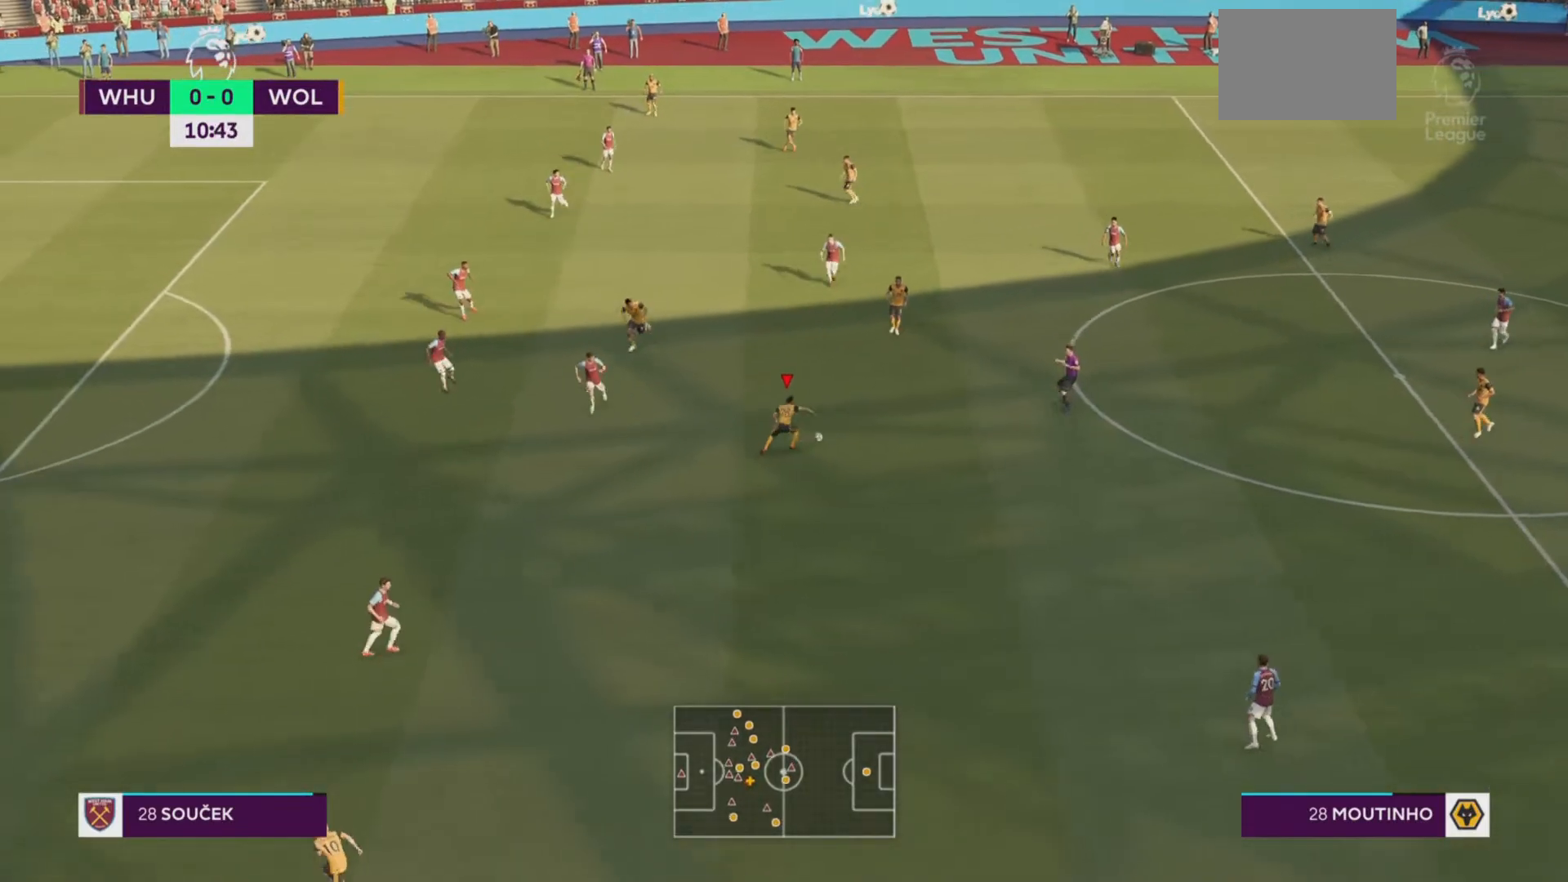
{"buttons": [], "left_stick": "up", "events": [[67, "left_stick", "up"], [100, "R2", "up"], [200, "CROSS", "down"], [334, "CROSS", "up"]]}
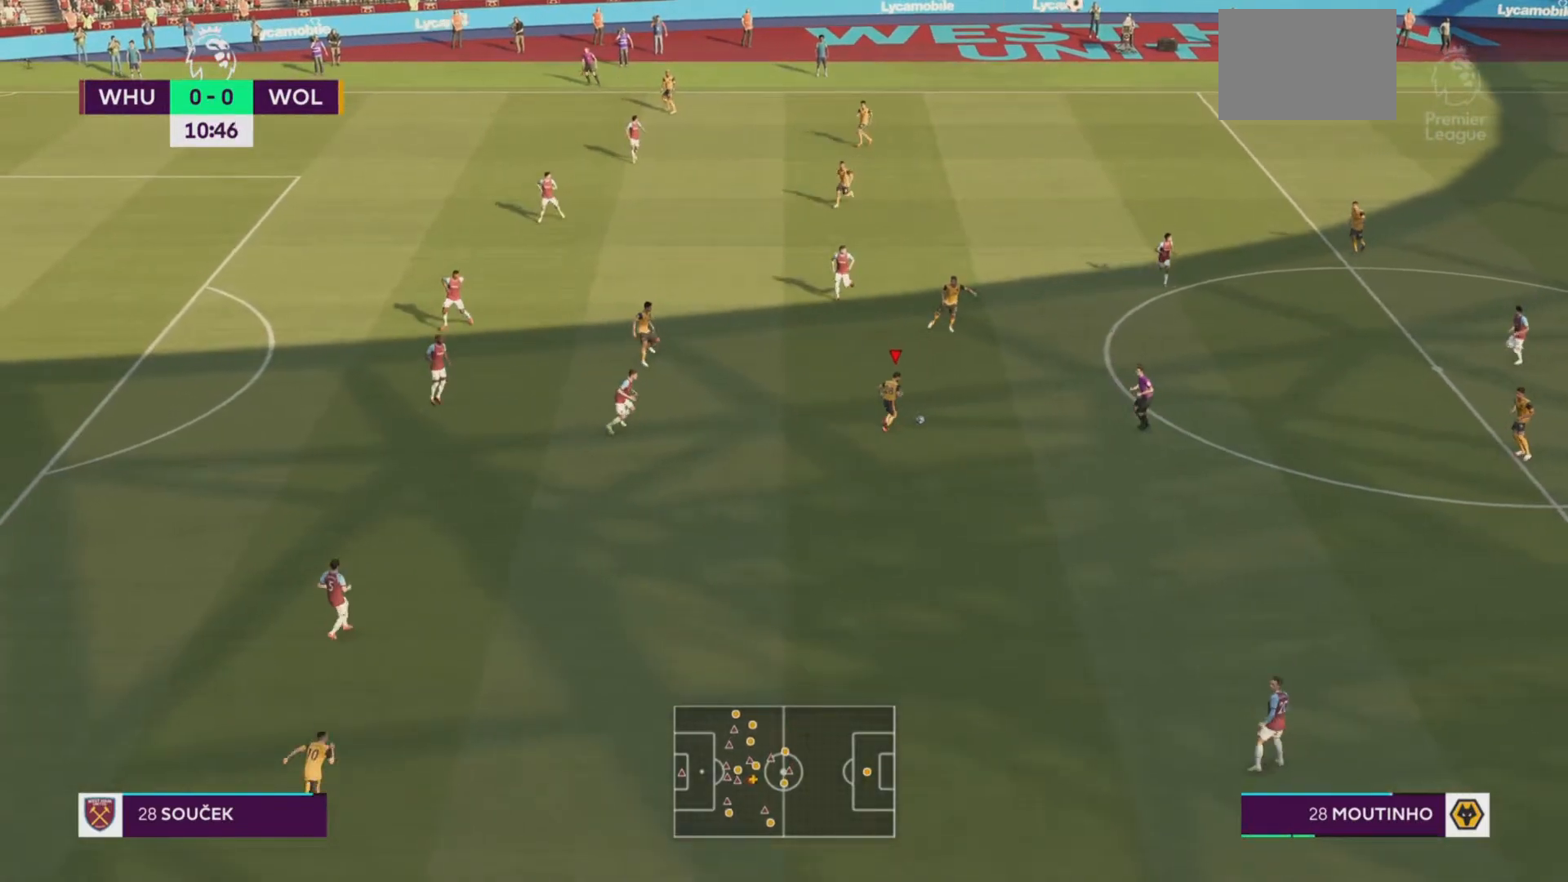
{"buttons": [], "left_stick": "left", "events": [[33, "left_stick", "left"]]}
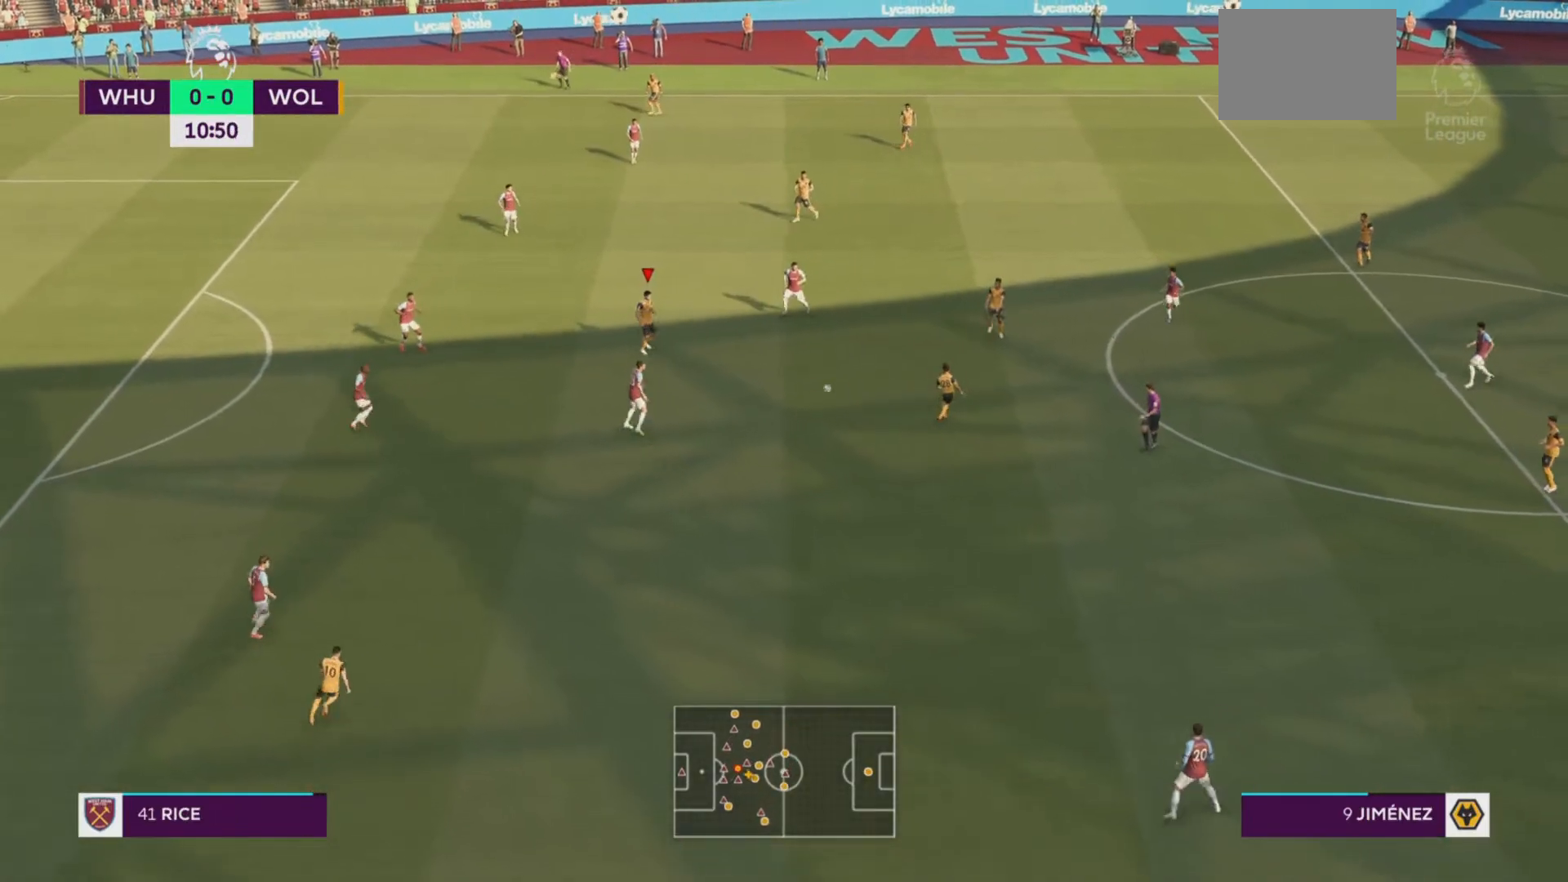
{"buttons": ["R2"], "left_stick": "left", "events": [[467, "R2", "down"]]}
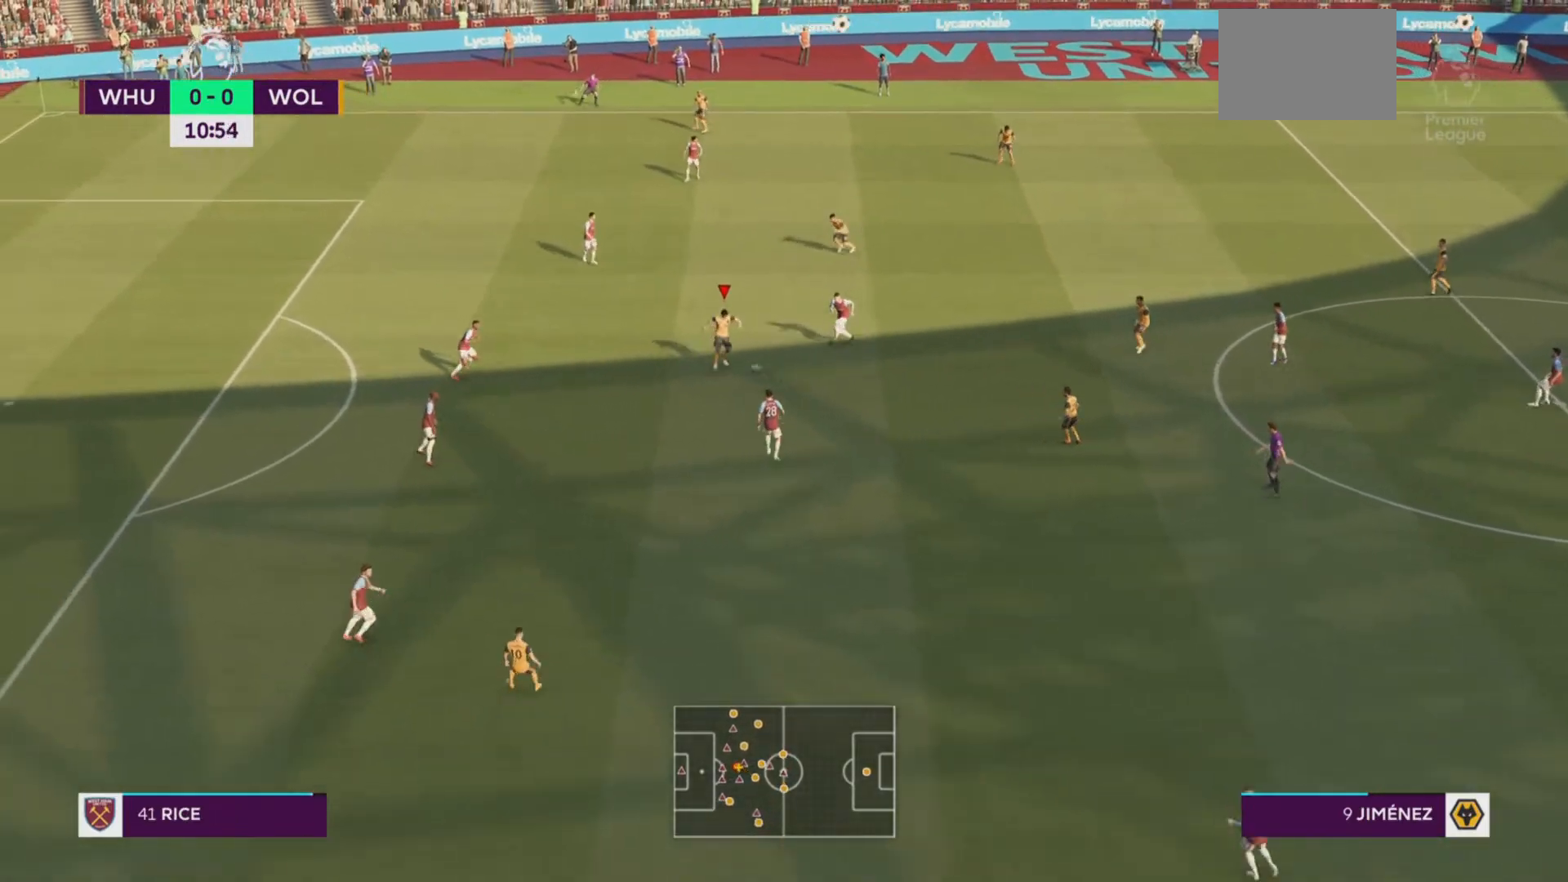
{"buttons": ["R2"], "left_stick": "left", "events": []}
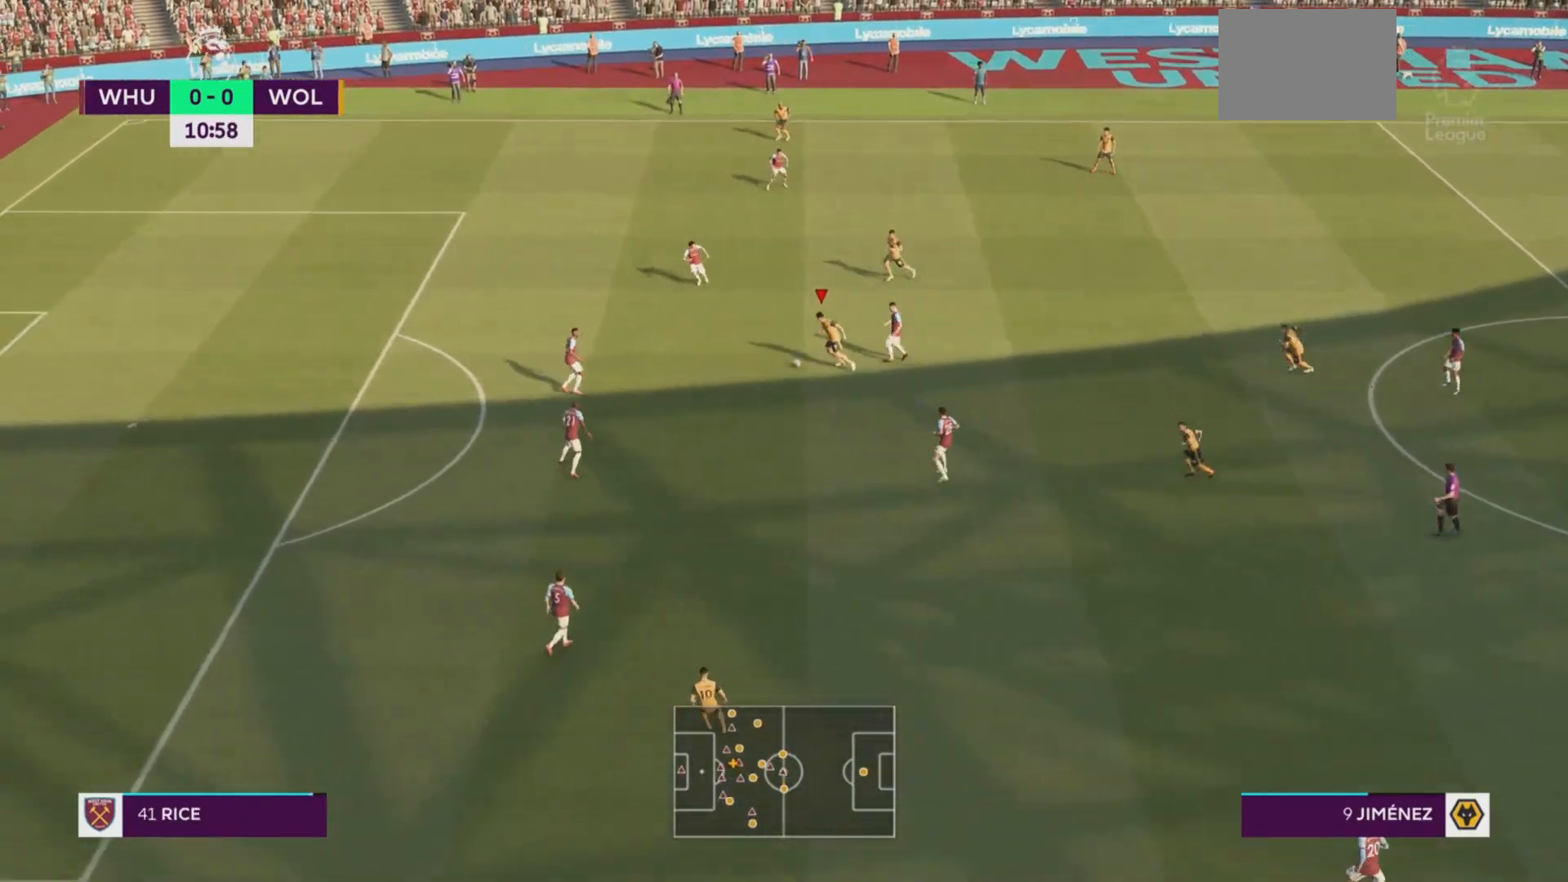
{"buttons": [], "left_stick": "down", "events": [[200, "left_stick", "down-left"], [334, "R2", "up"], [384, "R2", "down"], [467, "R2", "up"], [467, "left_stick", "down"]]}
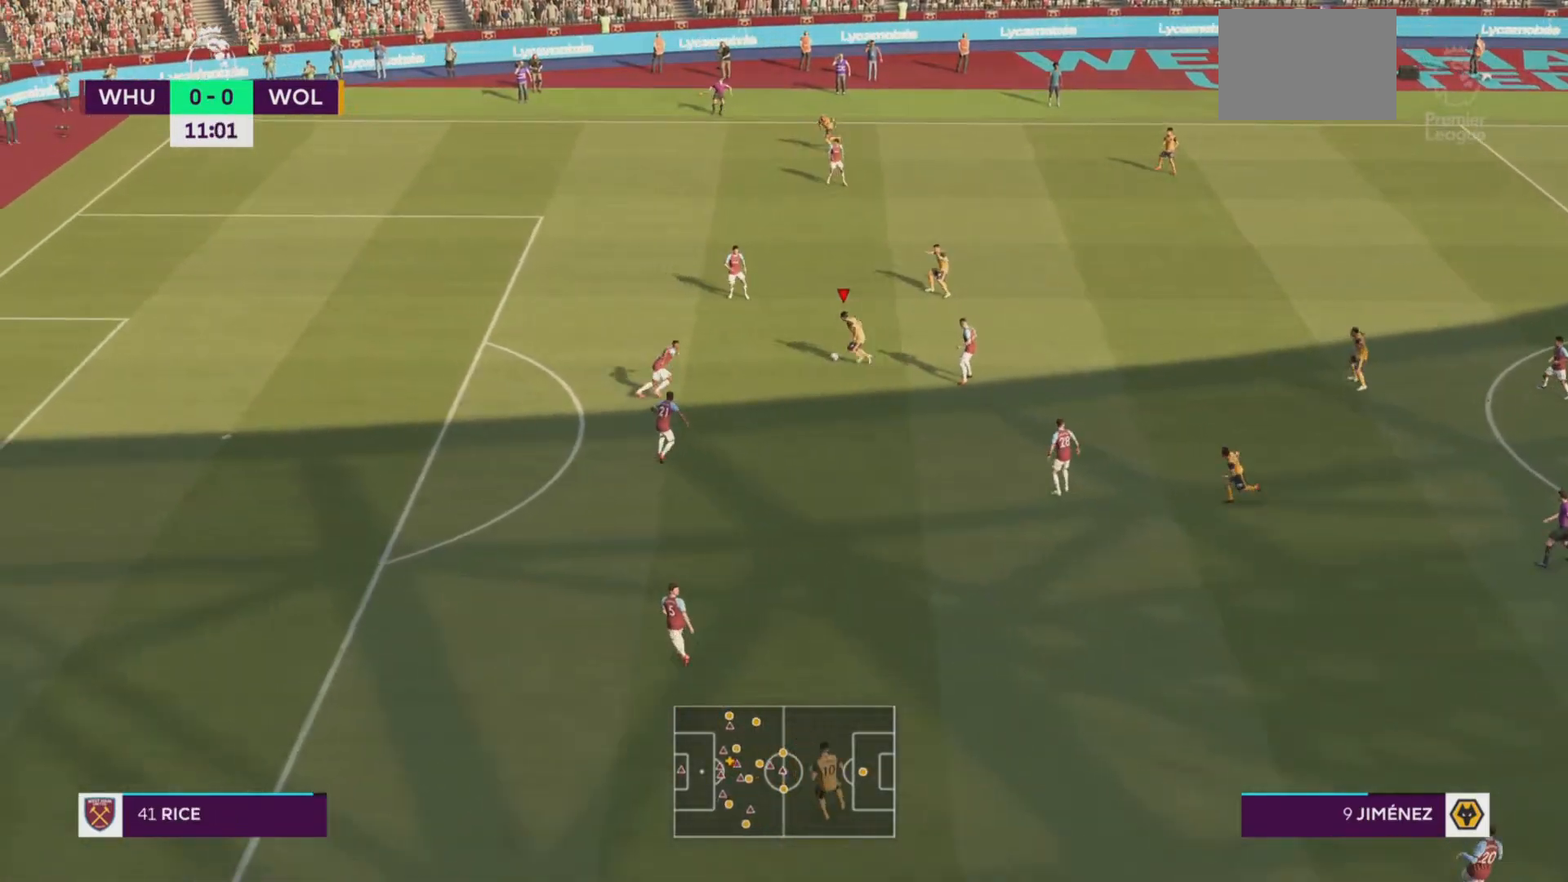
{"buttons": [], "left_stick": "down", "events": []}
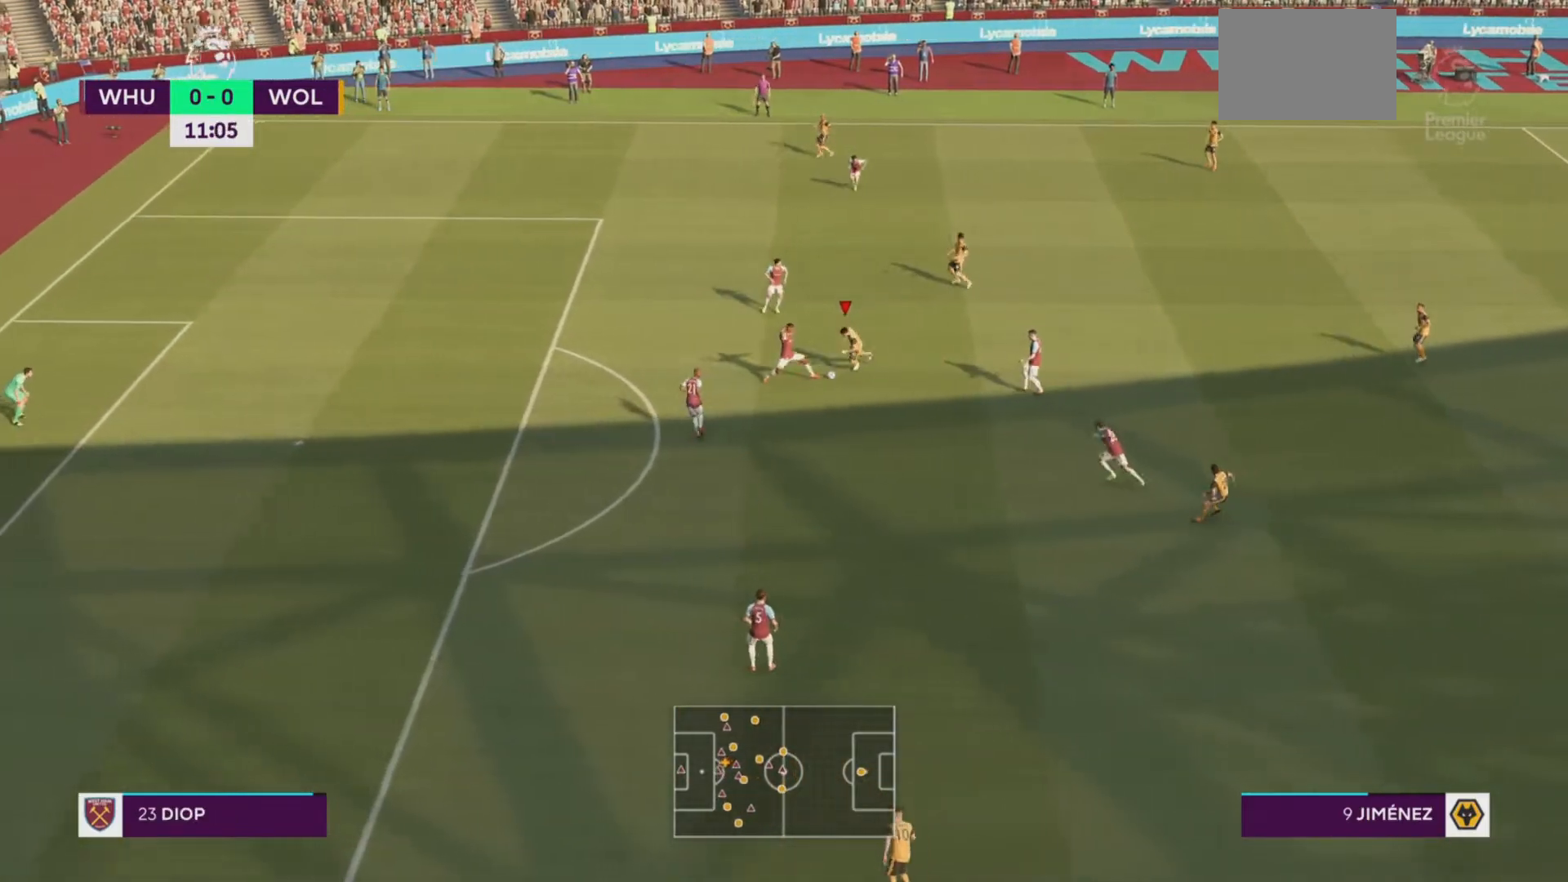
{"buttons": ["R2"], "left_stick": "down", "events": [[167, "R2", "down"], [284, "R2", "up"], [384, "R2", "down"]]}
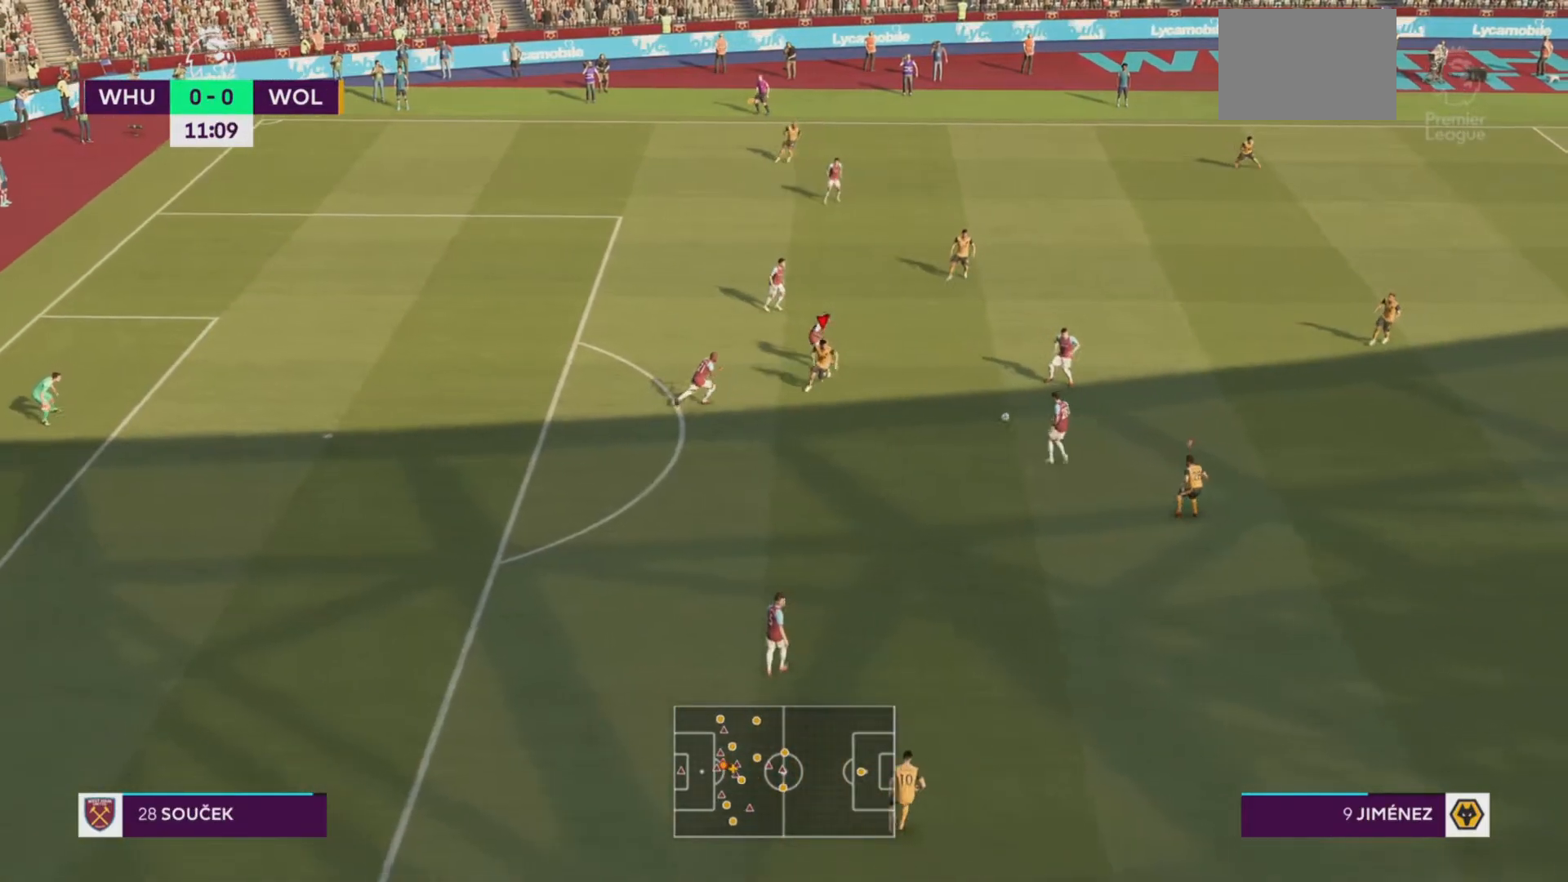
{"buttons": [], "left_stick": "right", "events": [[66, "left_stick", "down-right"], [116, "R2", "up"], [300, "left_stick", "center"], [400, "left_stick", "right"]]}
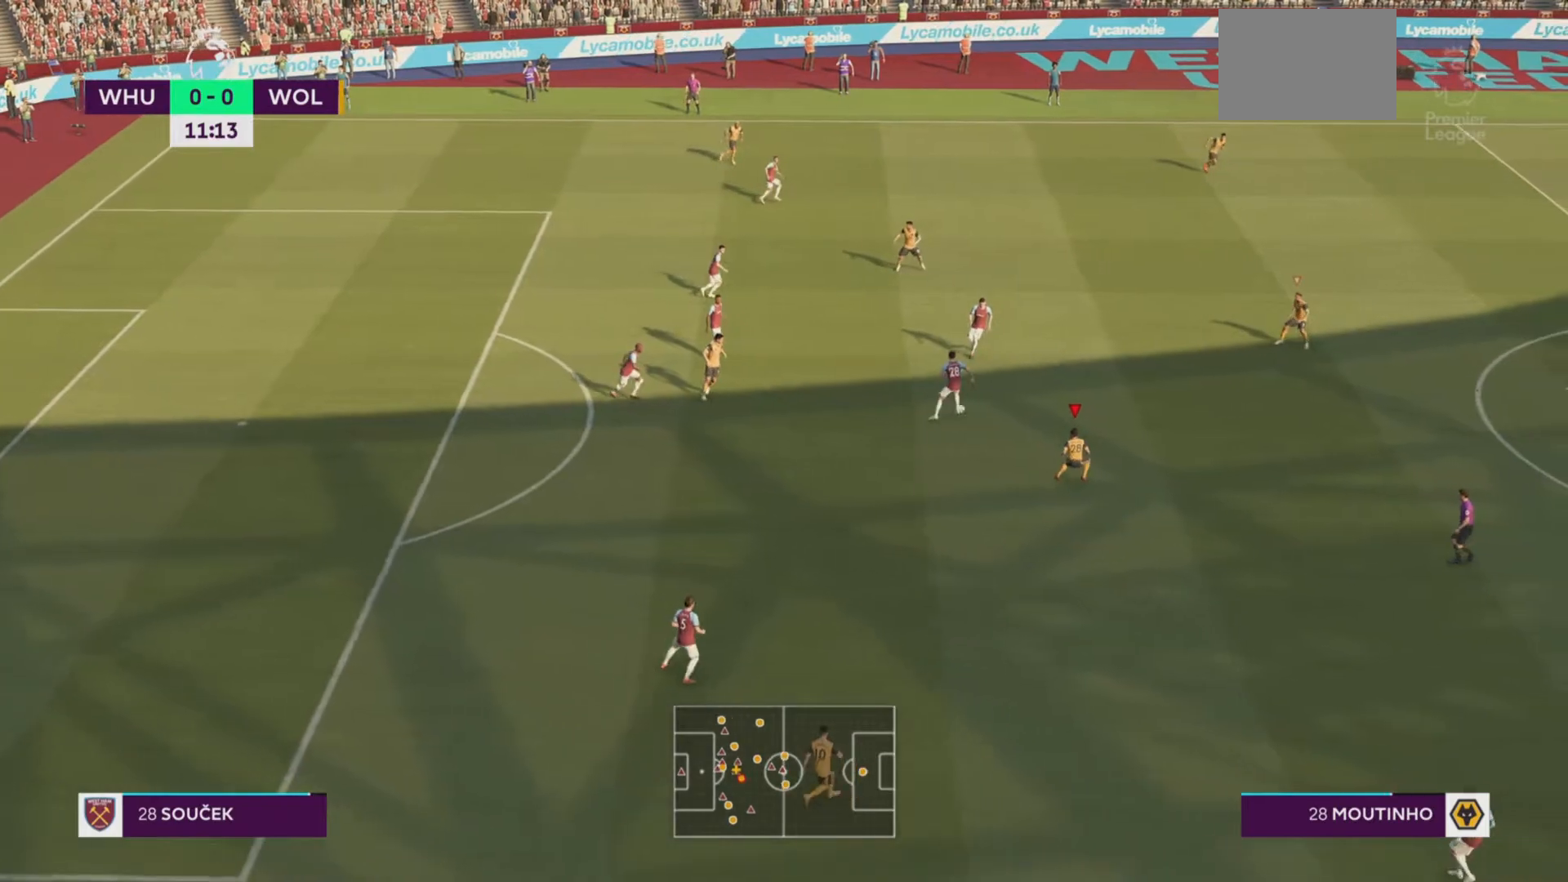
{"buttons": ["R2"], "left_stick": "right", "events": [[67, "R2", "down"], [134, "R2", "up"], [184, "R2", "down"]]}
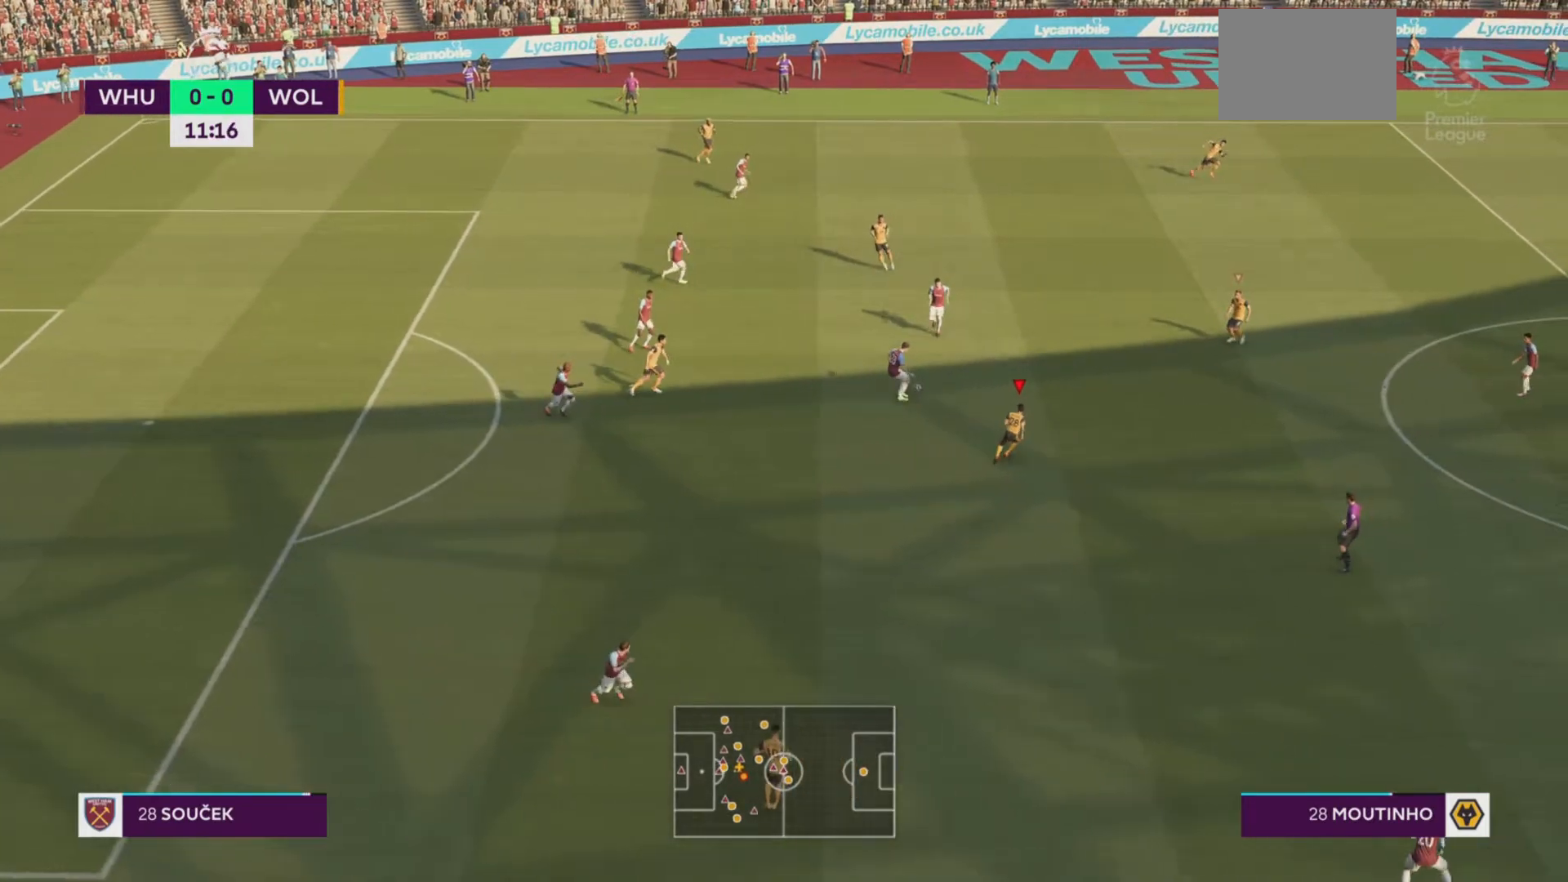
{"buttons": ["R2"], "left_stick": "right", "events": [[317, "R2", "up"], [433, "R2", "down"]]}